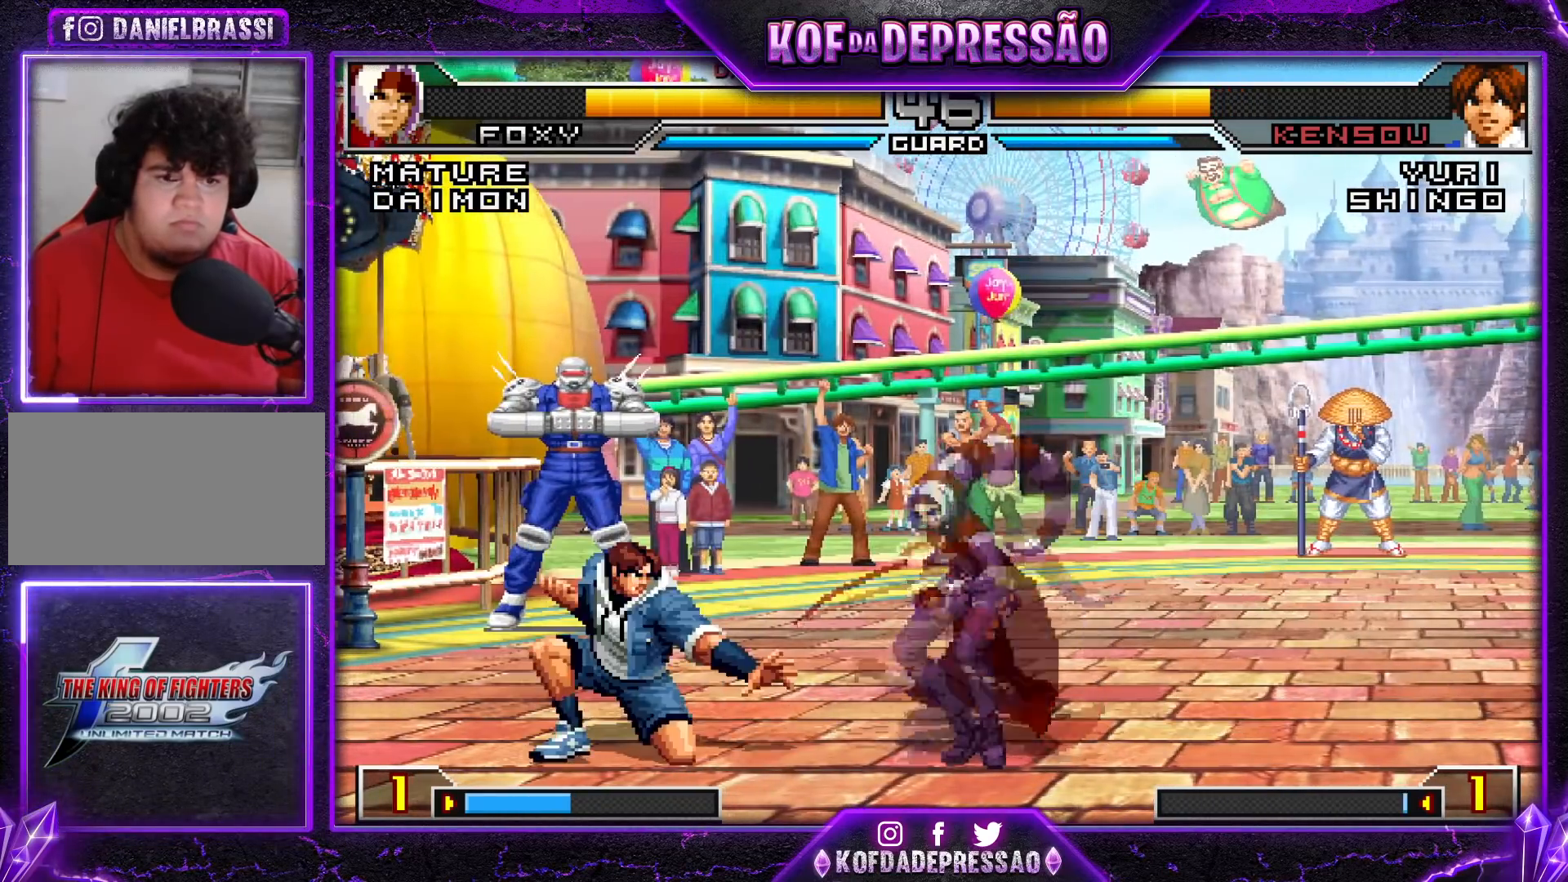
Gameplay with a controller (arcade stick); each line is a JSON object with the inputs held at the frame after it. "events" lists button and stick changes between this image and that frame as [ms after this image, input, new state], when the widget could be followed in between. Not read: L3 R3.
{"buttons": [], "left_stick": "down-right", "events": []}
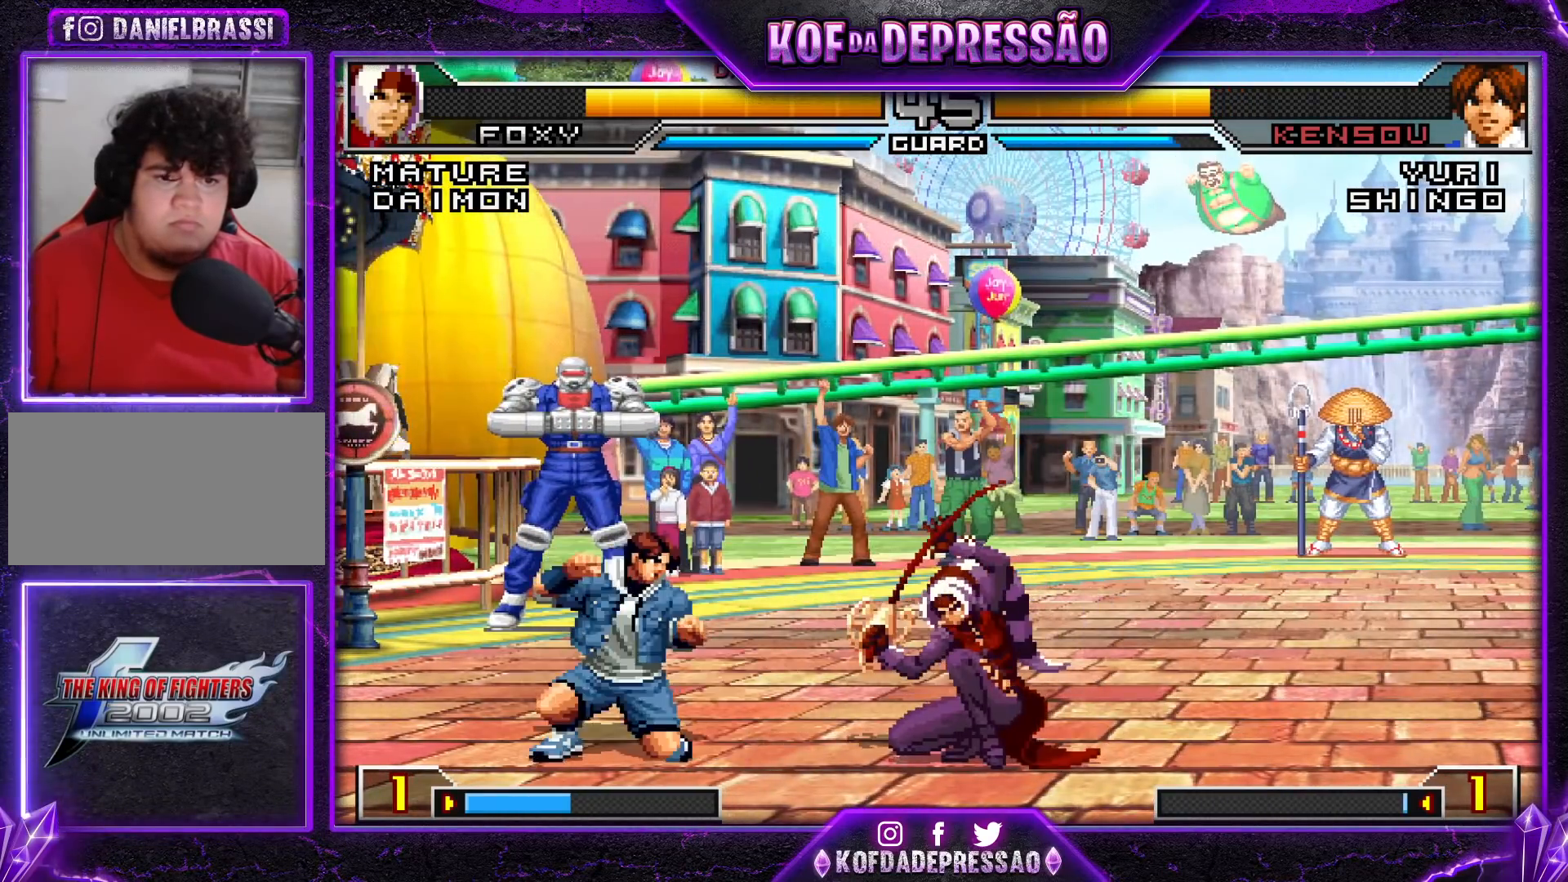
{"buttons": [], "left_stick": "down-right", "events": []}
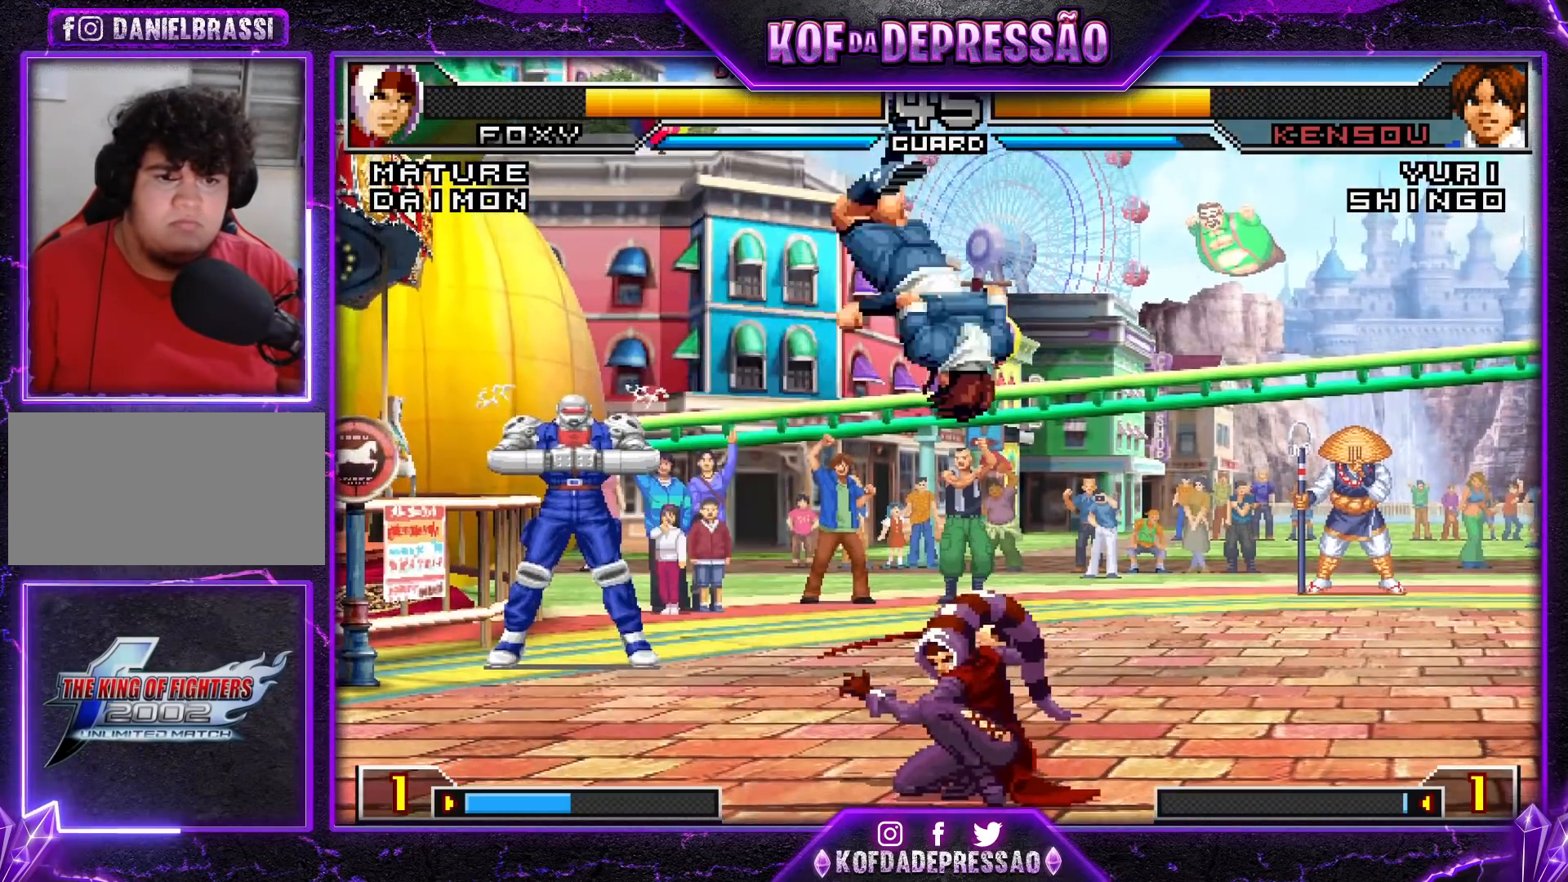
{"buttons": [], "left_stick": "left", "events": [[117, "left_stick", "center"], [167, "left_stick", "left"]]}
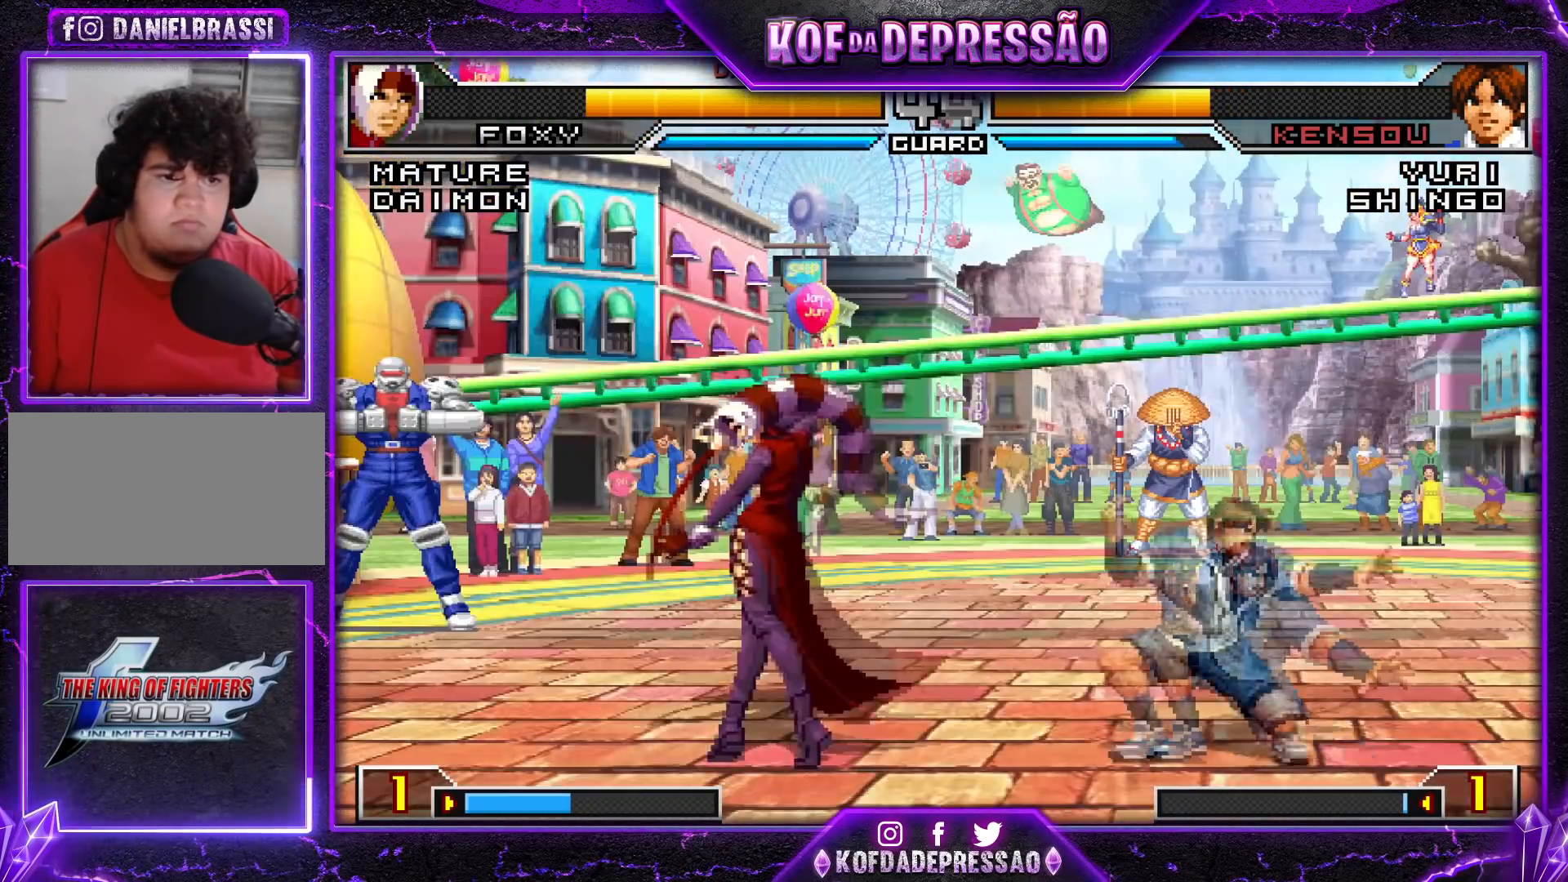
{"buttons": ["CROSS", "R1"], "left_stick": "center", "events": [[84, "left_stick", "up-right"], [401, "R1", "down"], [401, "left_stick", "center"], [417, "CROSS", "down"]]}
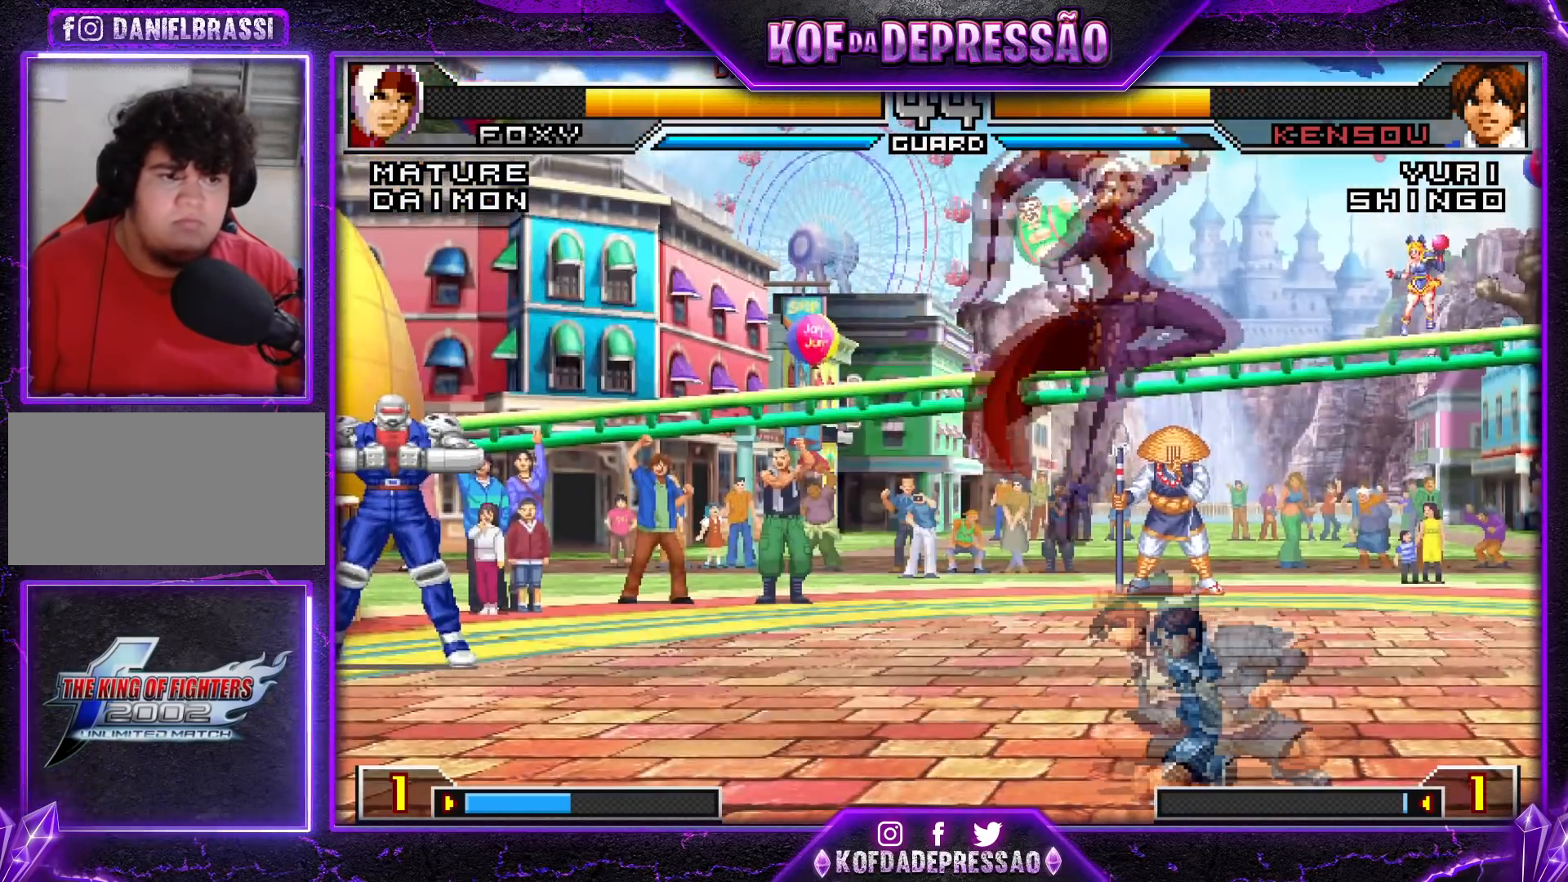
{"buttons": [], "left_stick": "left", "events": [[33, "R1", "up"], [50, "CROSS", "up"], [117, "left_stick", "left"], [183, "R1", "down"], [300, "R1", "up"], [317, "R1", "down"], [400, "R1", "up"]]}
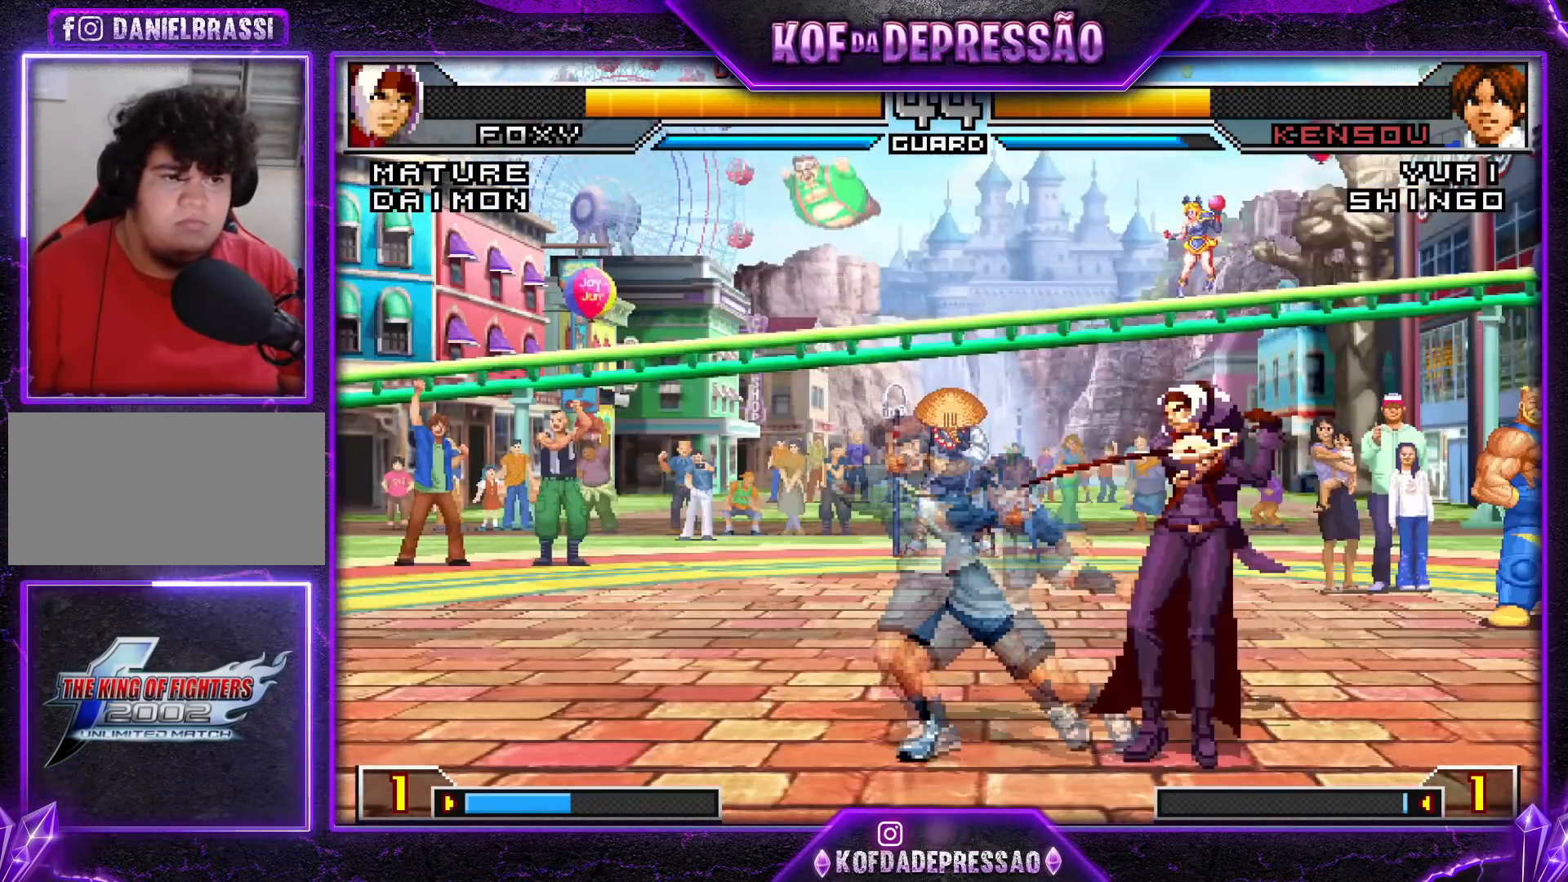
{"buttons": [], "left_stick": "down", "events": [[167, "SQUARE", "down"], [334, "SQUARE", "up"], [367, "left_stick", "center"], [467, "left_stick", "down"]]}
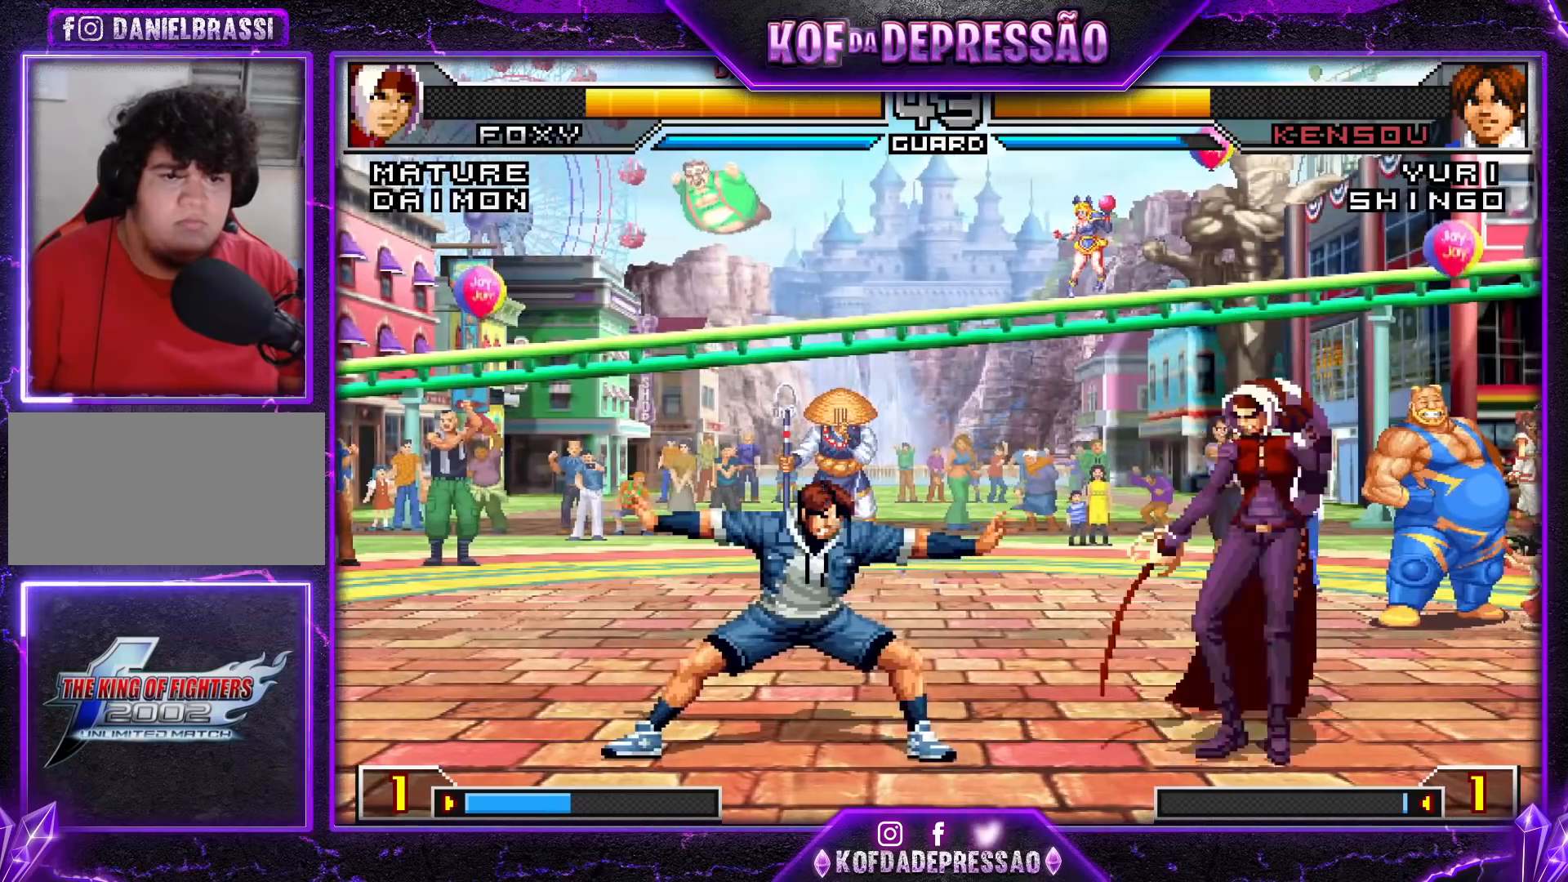
{"buttons": [], "left_stick": "center", "events": [[33, "left_stick", "up-left"], [117, "CROSS", "down"], [117, "R1", "down"], [267, "CROSS", "up"], [267, "R1", "up"], [283, "left_stick", "left"], [400, "left_stick", "center"]]}
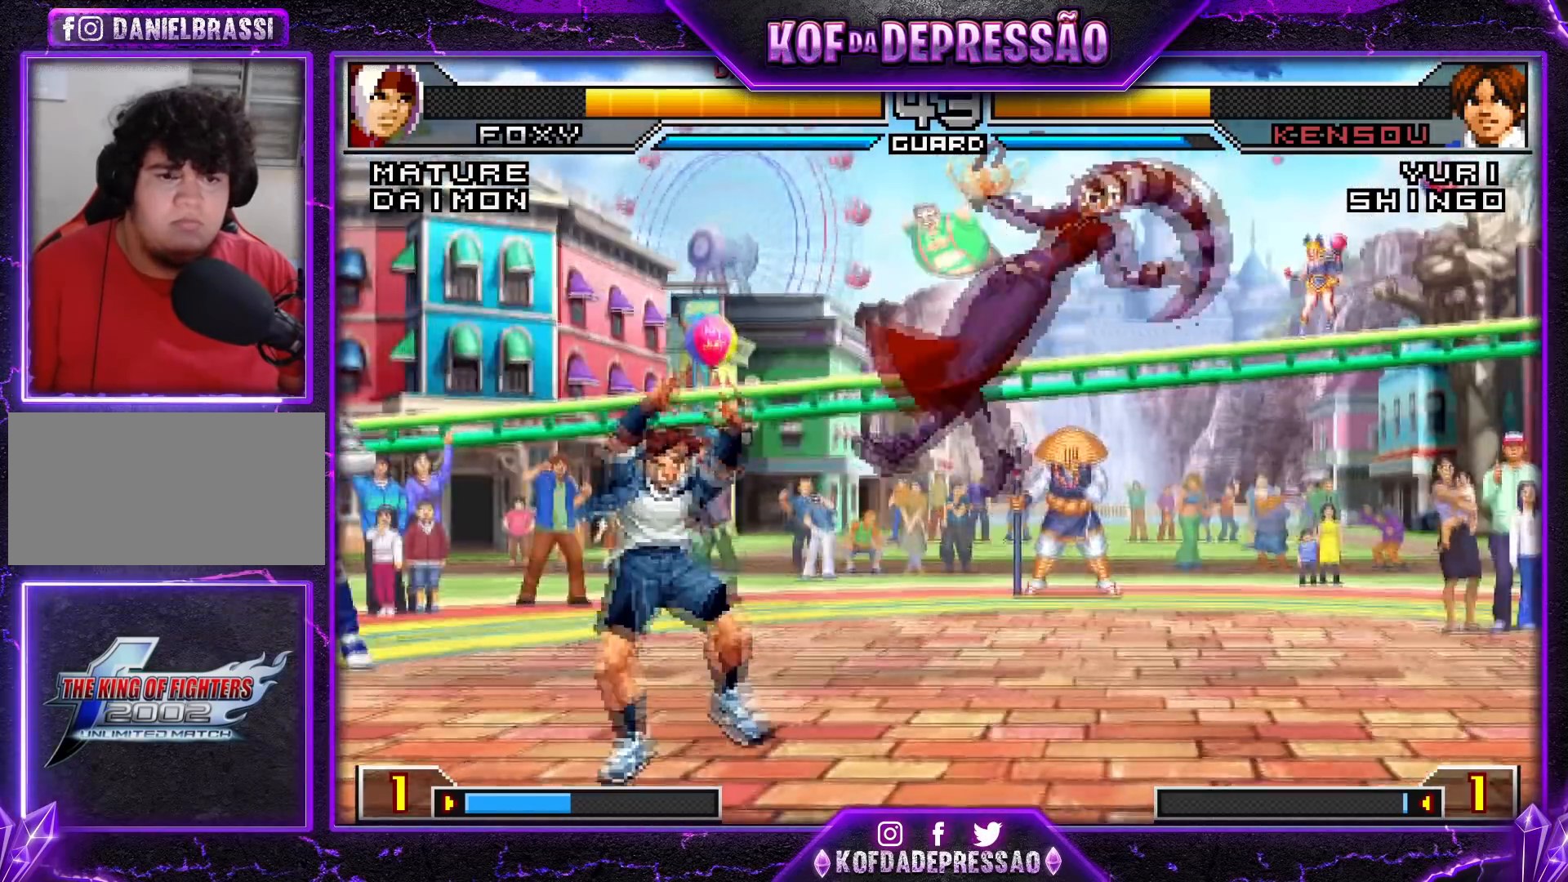
{"buttons": [], "left_stick": "down-right", "events": [[134, "left_stick", "down-right"]]}
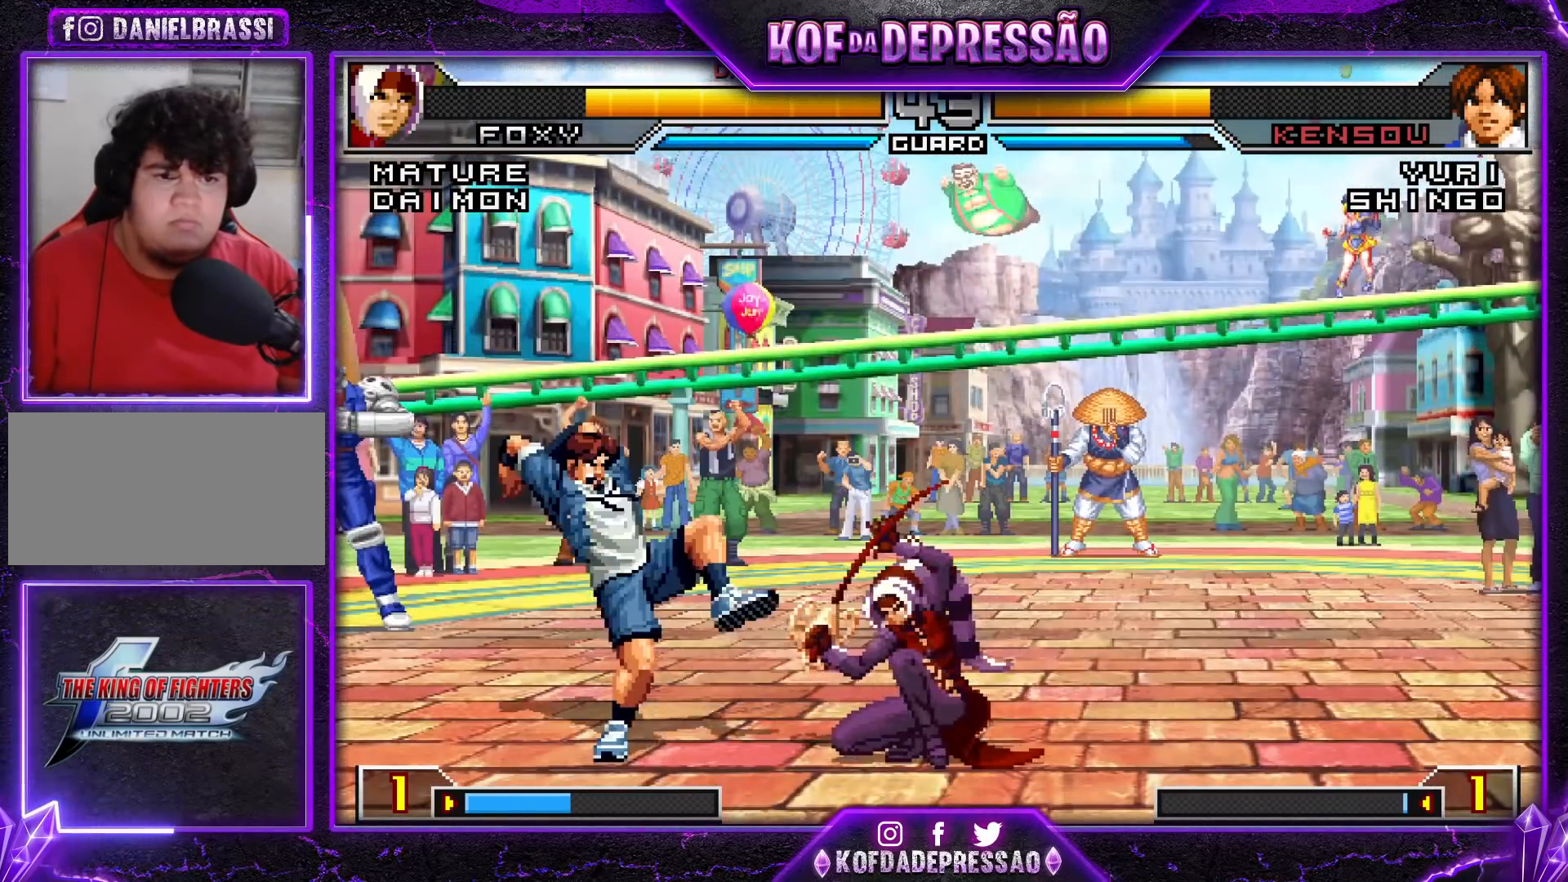
{"buttons": [], "left_stick": "up-left", "events": [[434, "left_stick", "up-left"]]}
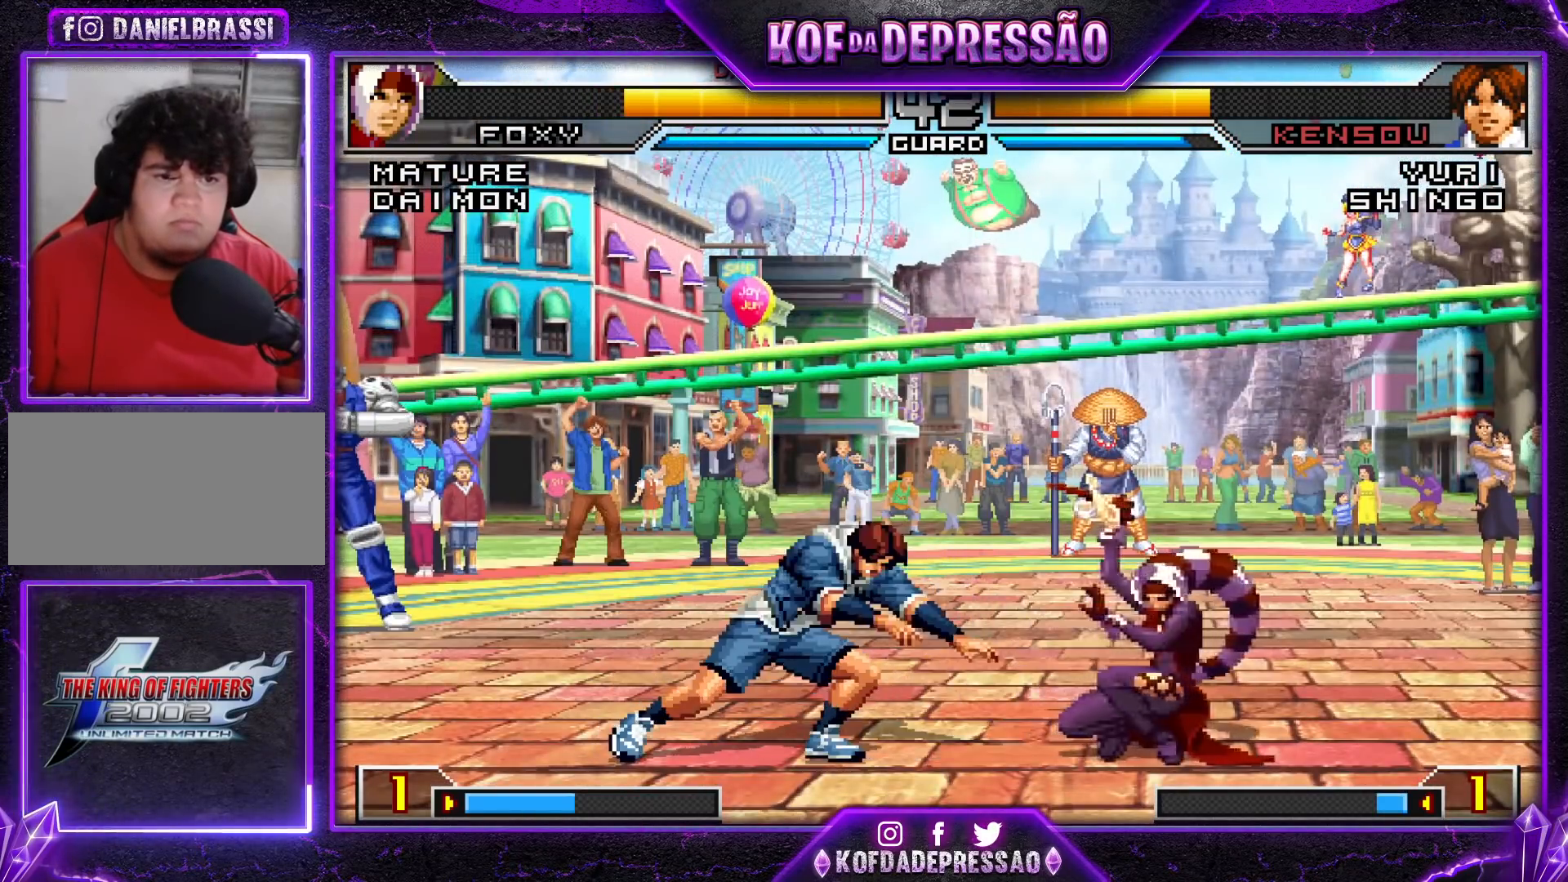
{"buttons": [], "left_stick": "left", "events": [[117, "R1", "down"], [251, "left_stick", "center"], [317, "R1", "up"], [434, "left_stick", "left"]]}
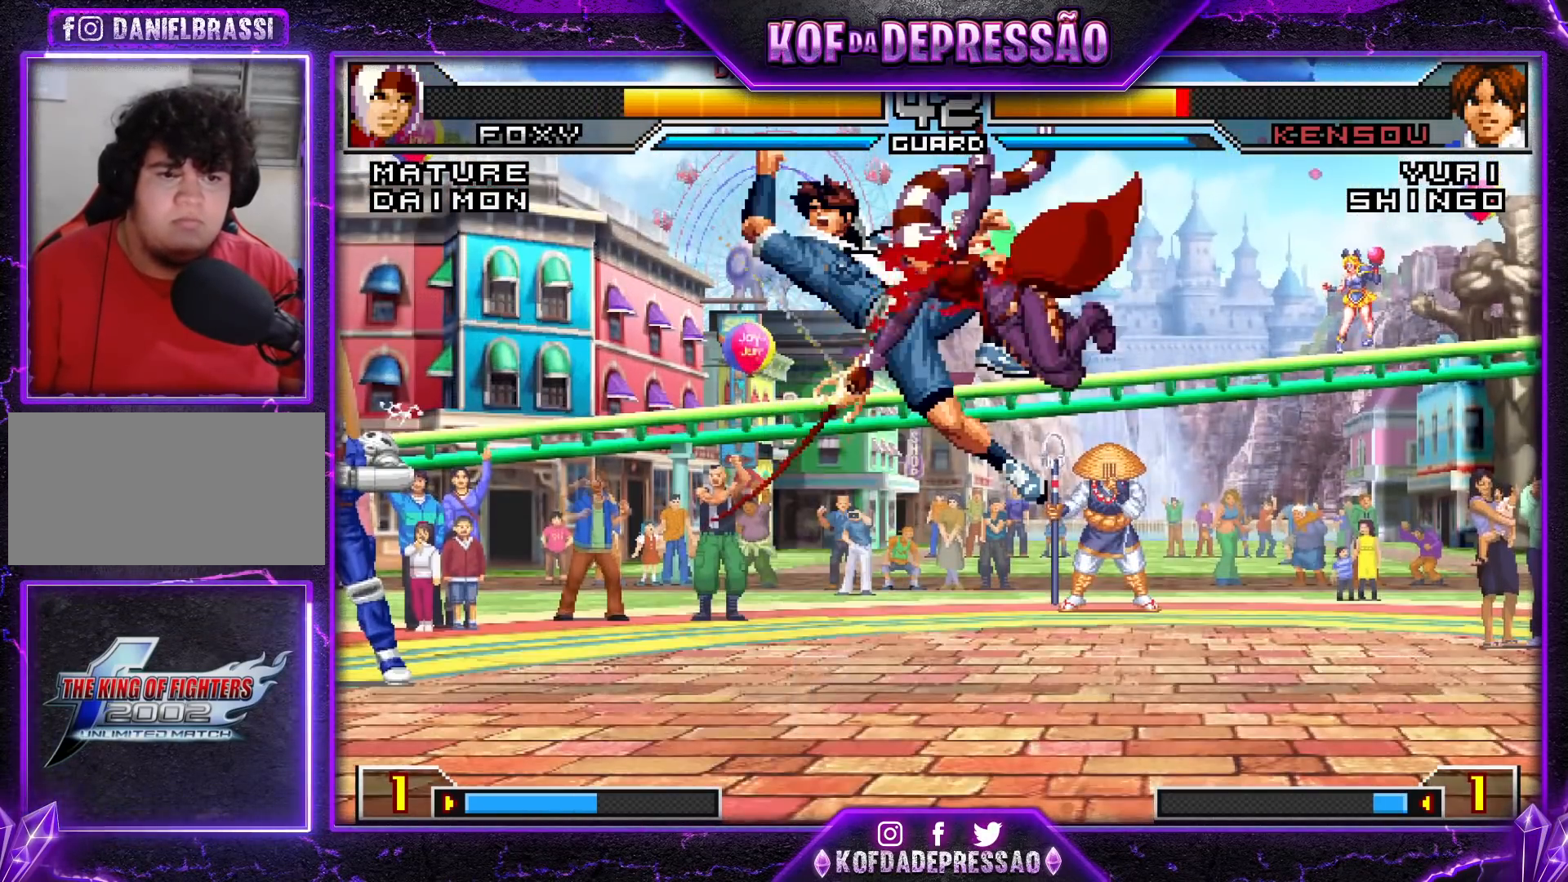
{"buttons": [], "left_stick": "left", "events": [[83, "left_stick", "center"], [217, "left_stick", "left"], [300, "left_stick", "center"], [350, "left_stick", "left"]]}
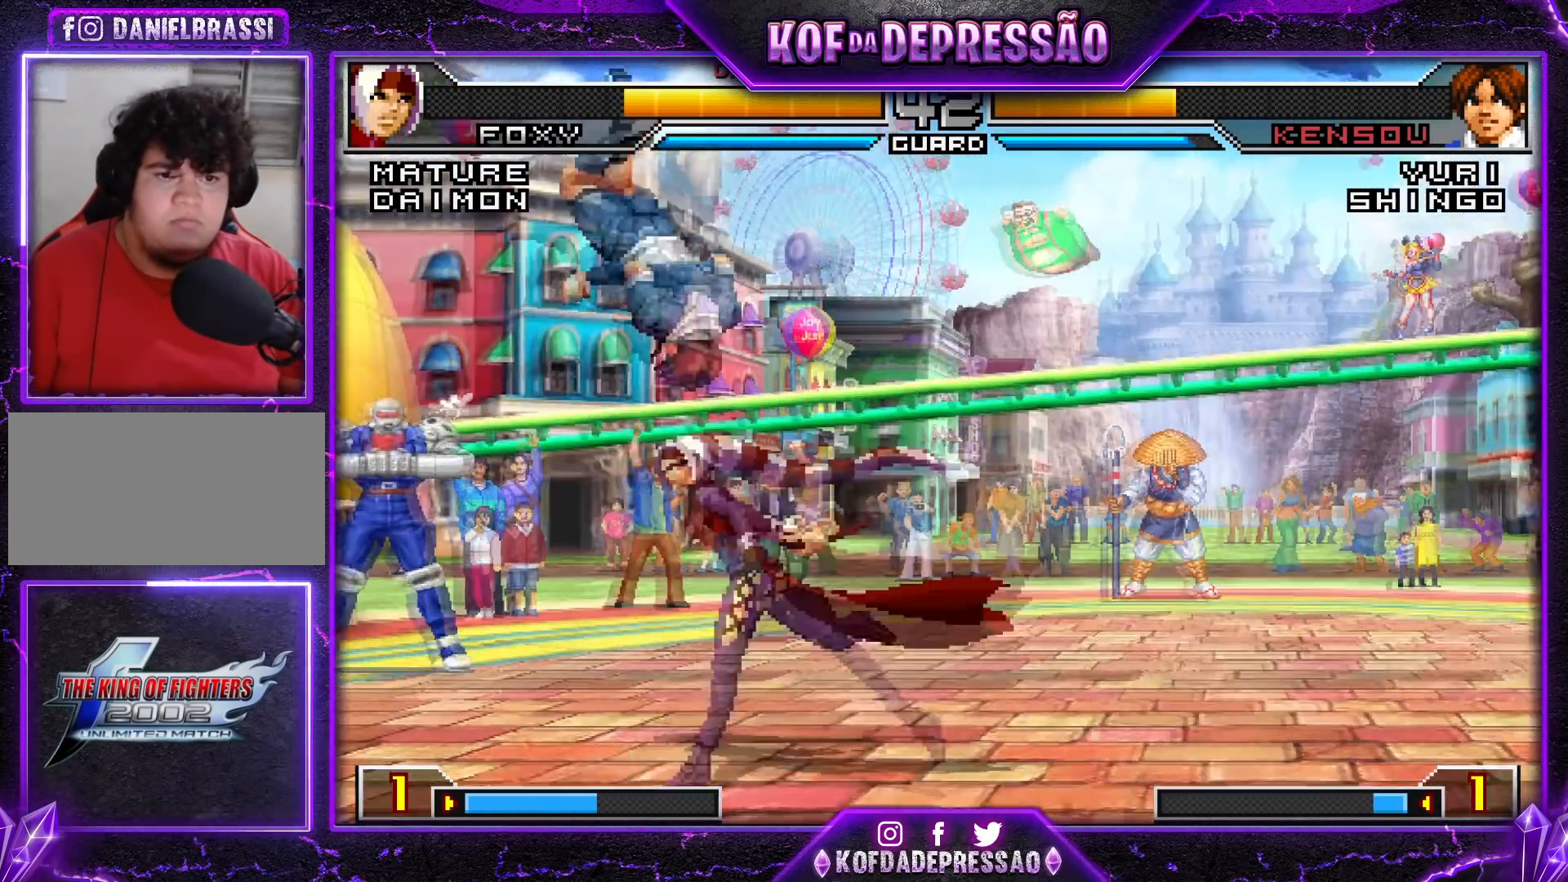
{"buttons": [], "left_stick": "down", "events": [[117, "R1", "down"], [267, "R1", "up"], [317, "left_stick", "center"], [384, "left_stick", "down"]]}
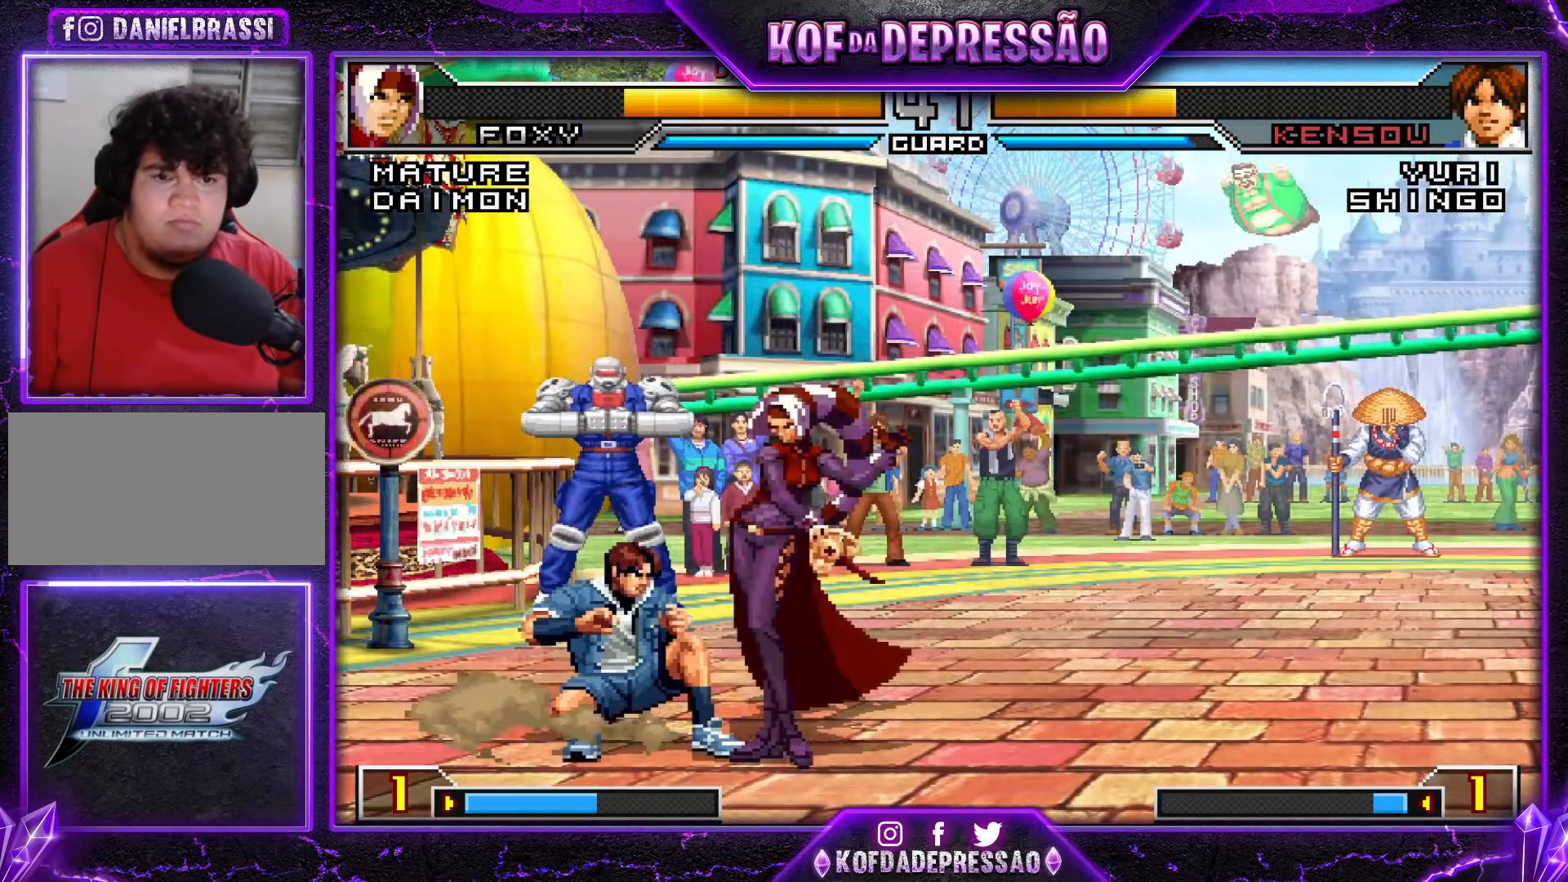
{"buttons": ["TRIANGLE"], "left_stick": "left", "events": [[83, "left_stick", "left"], [200, "TRIANGLE", "down"]]}
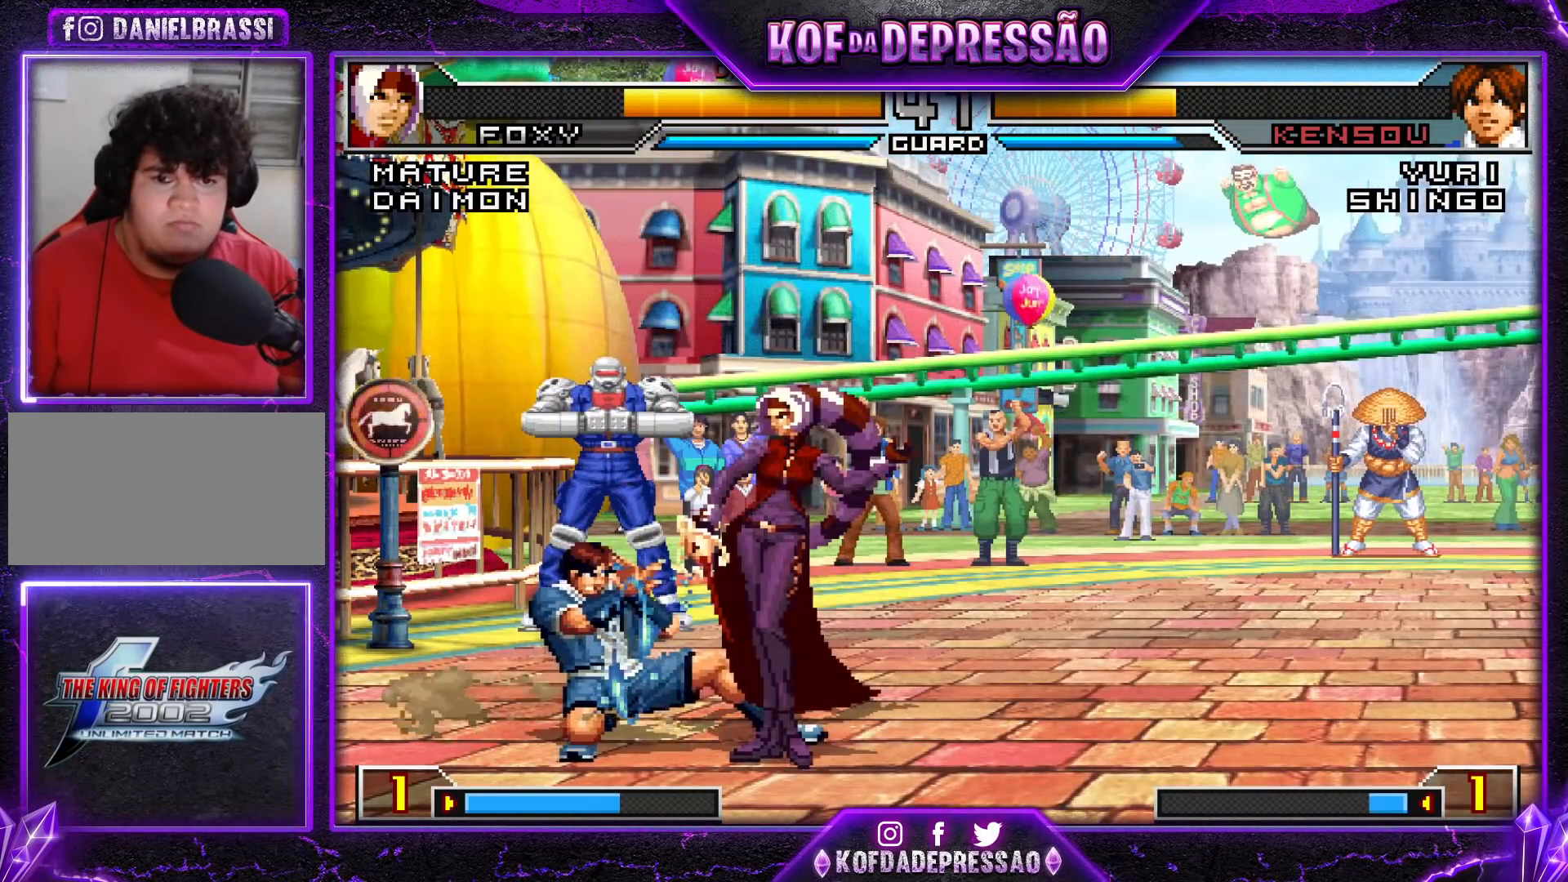
{"buttons": [], "left_stick": "center", "events": [[67, "TRIANGLE", "up"], [117, "left_stick", "center"]]}
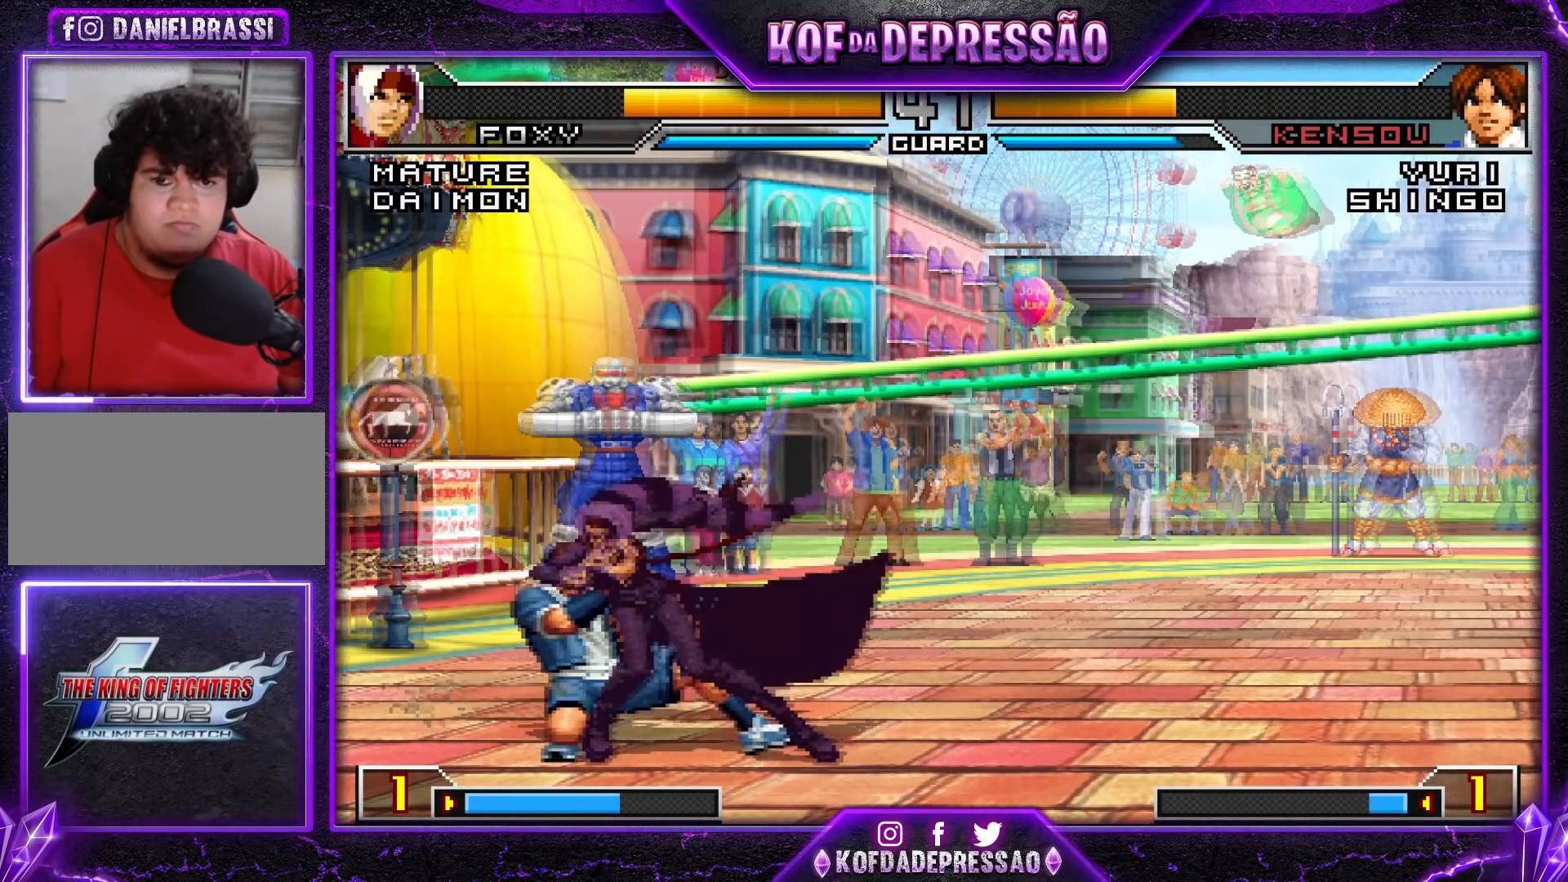
{"buttons": [], "left_stick": "center", "events": []}
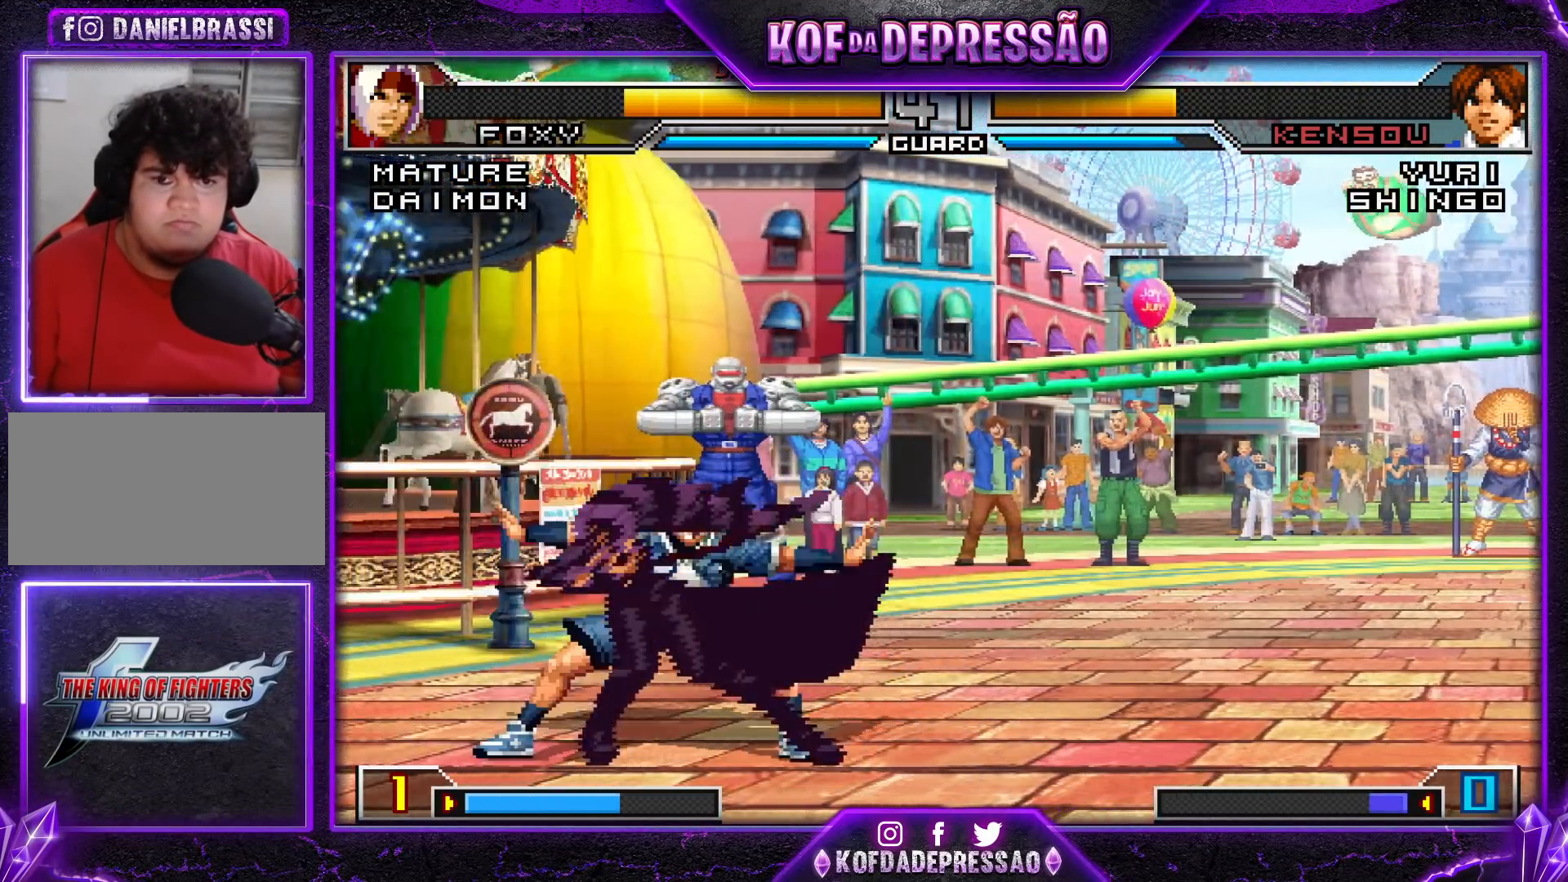
{"buttons": [], "left_stick": "center", "events": []}
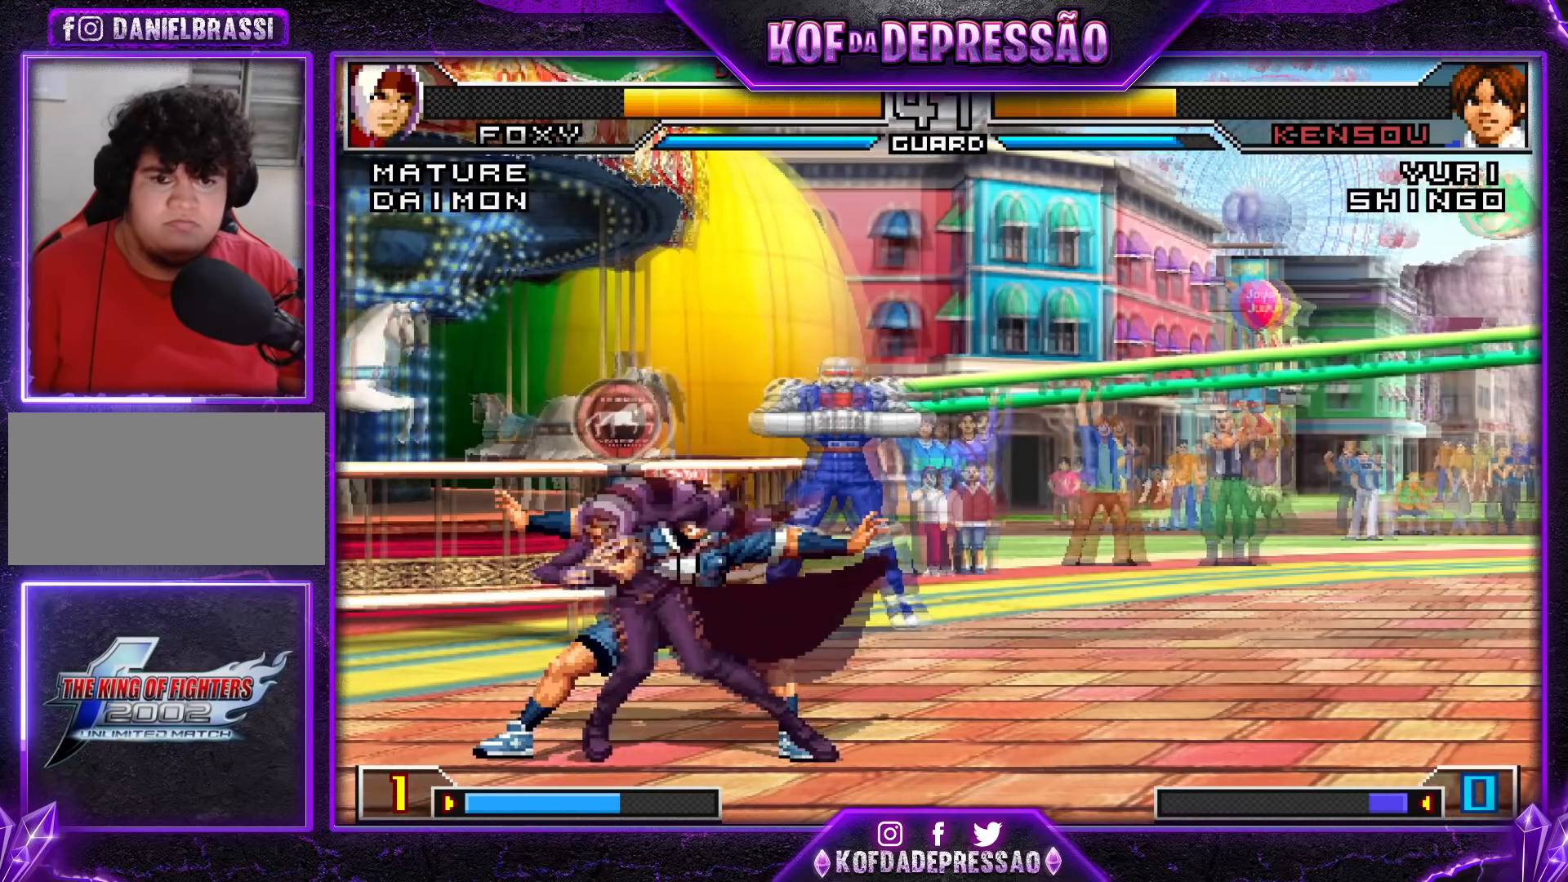
{"buttons": [], "left_stick": "center", "events": [[267, "R1", "down"], [417, "R1", "up"]]}
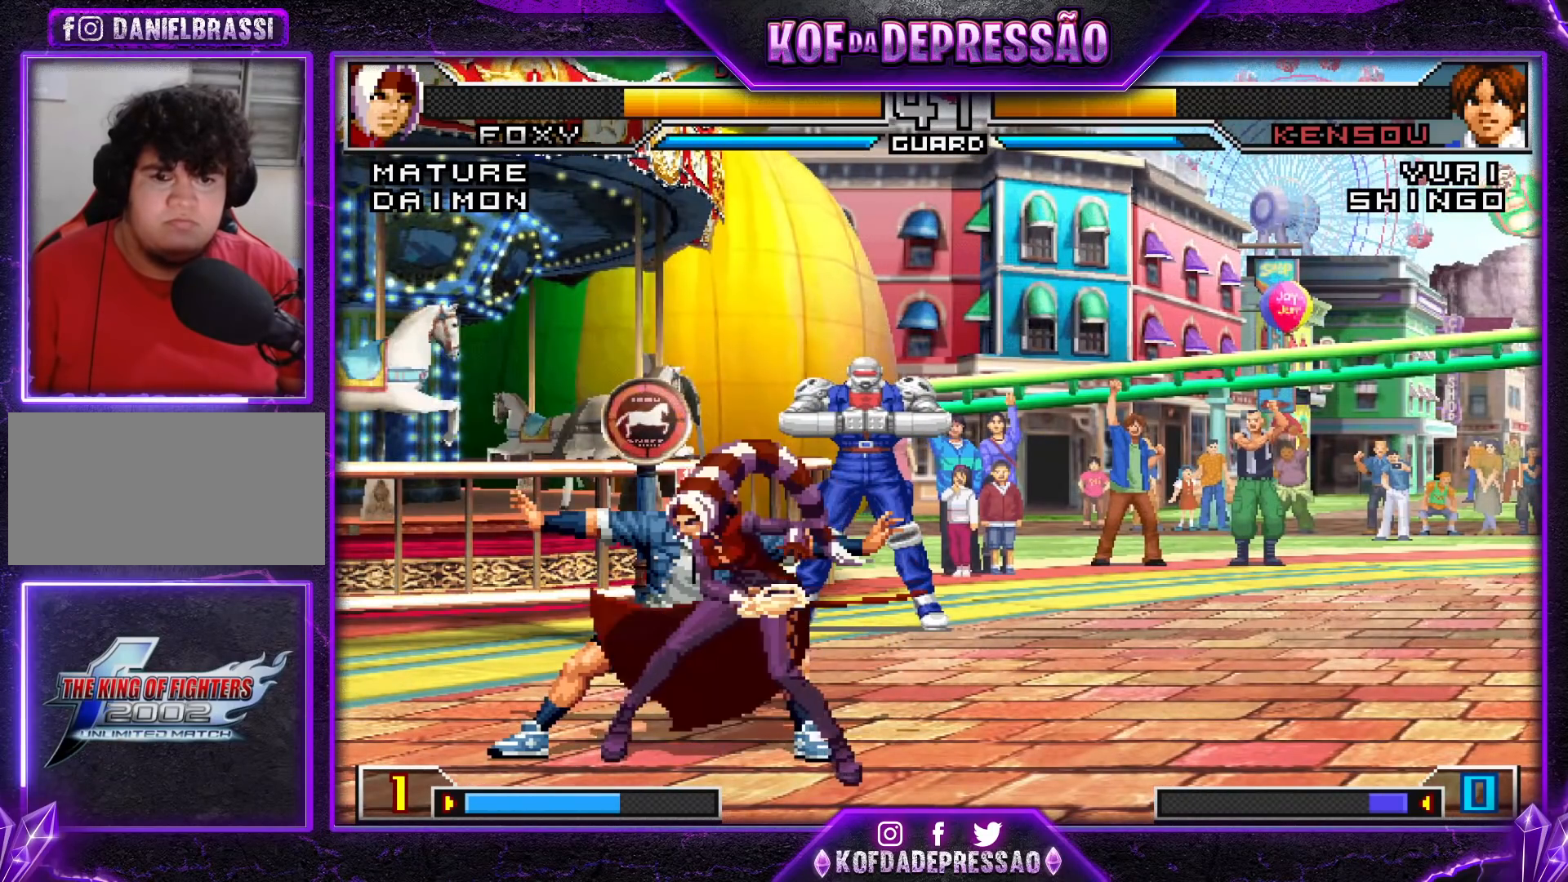
{"buttons": ["R1"], "left_stick": "center", "events": [[100, "R1", "down"], [384, "R1", "up"], [434, "R1", "down"]]}
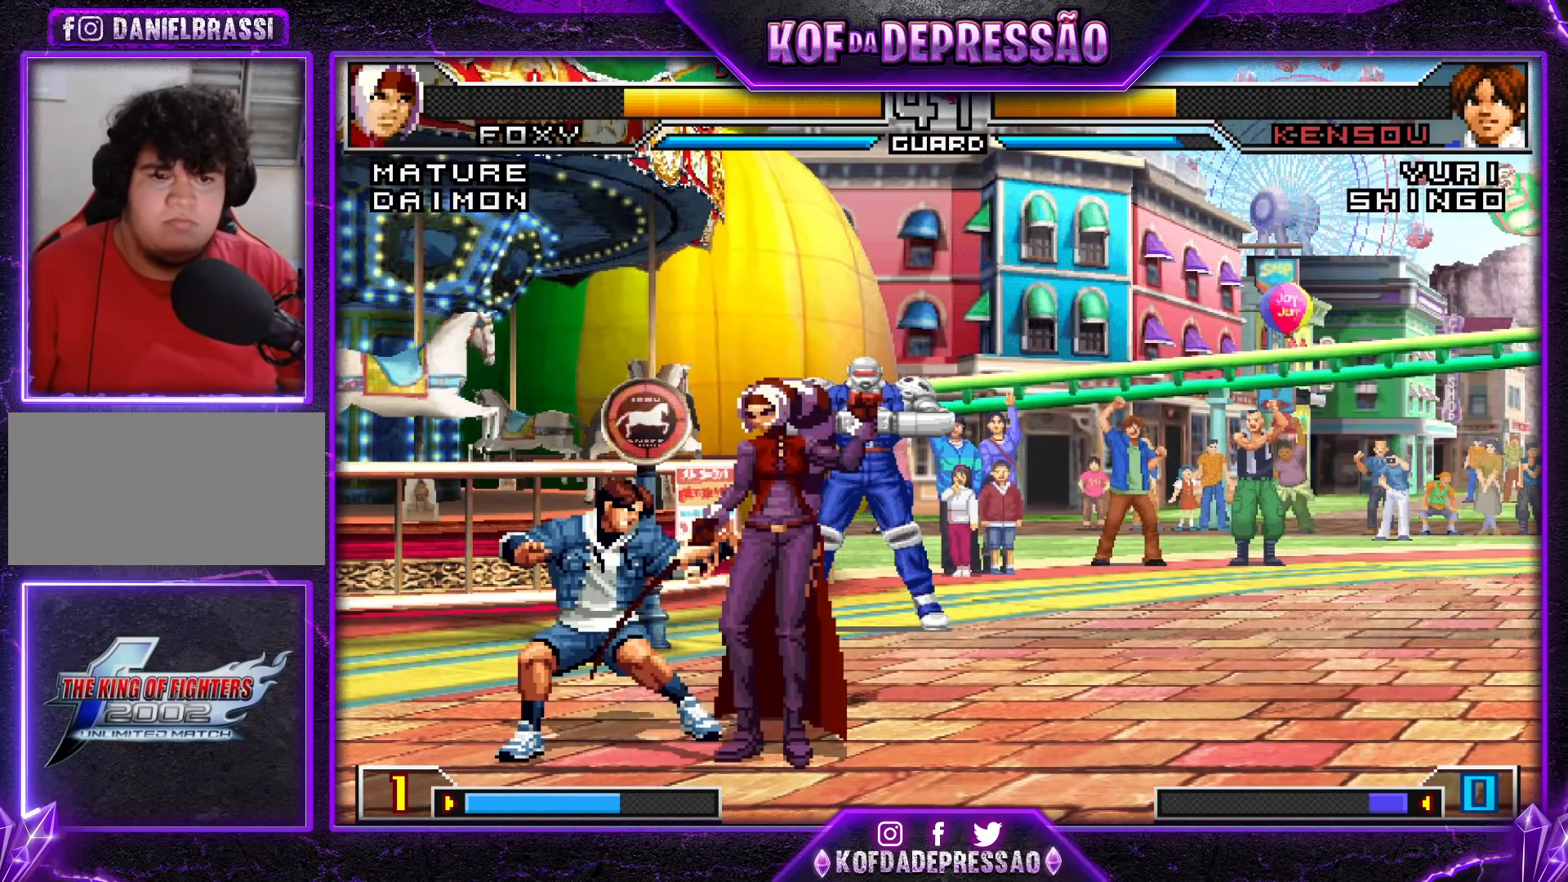
{"buttons": [], "left_stick": "left", "events": [[217, "R1", "up"], [350, "left_stick", "left"]]}
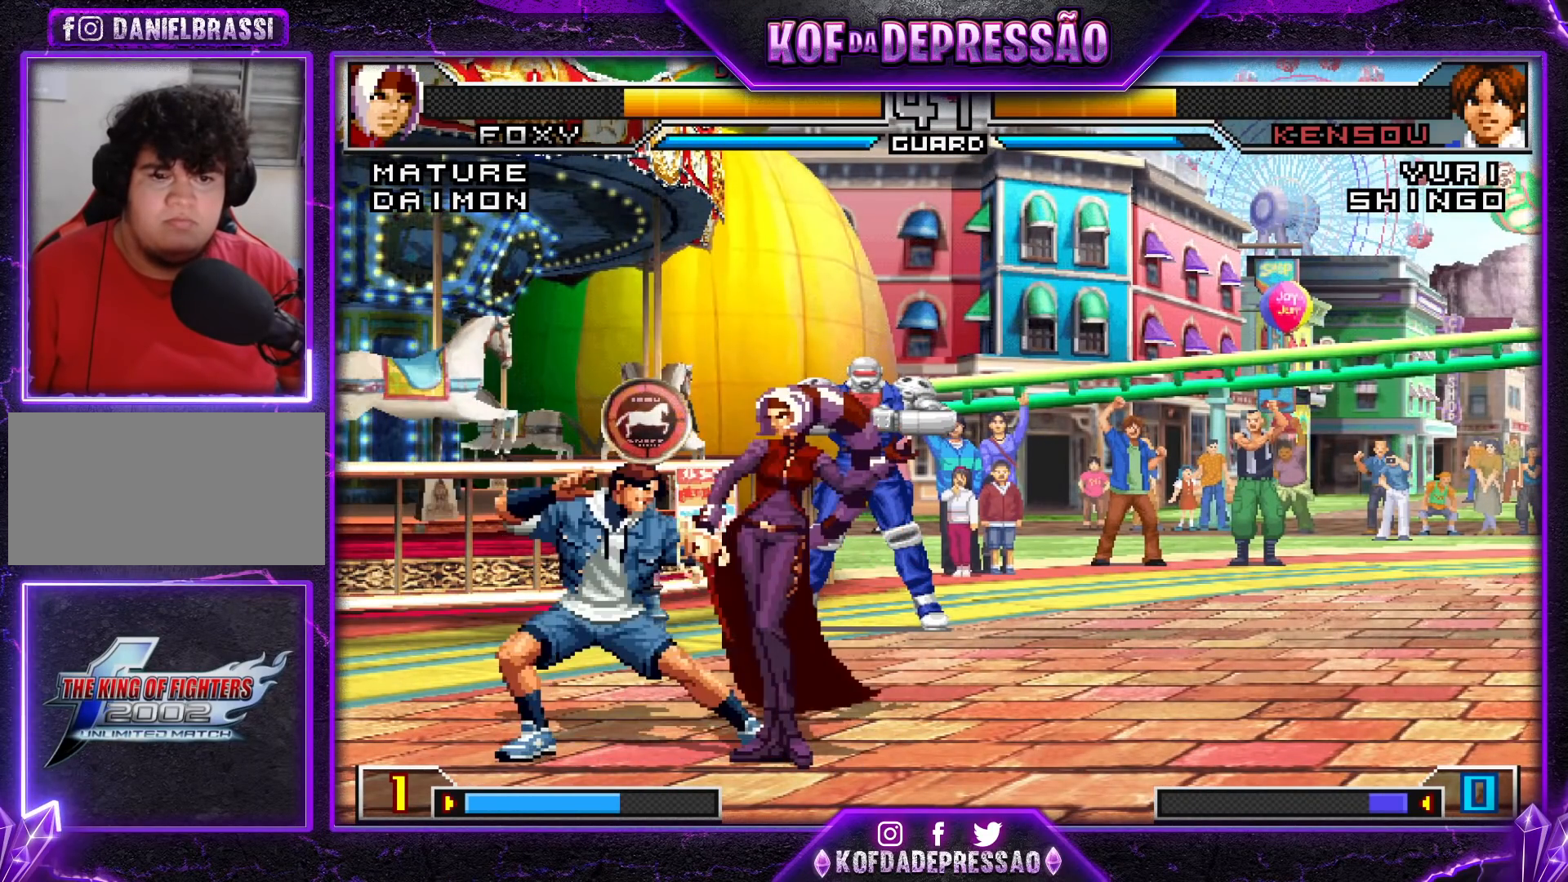
{"buttons": ["SQUARE"], "left_stick": "left", "events": [[401, "SQUARE", "down"]]}
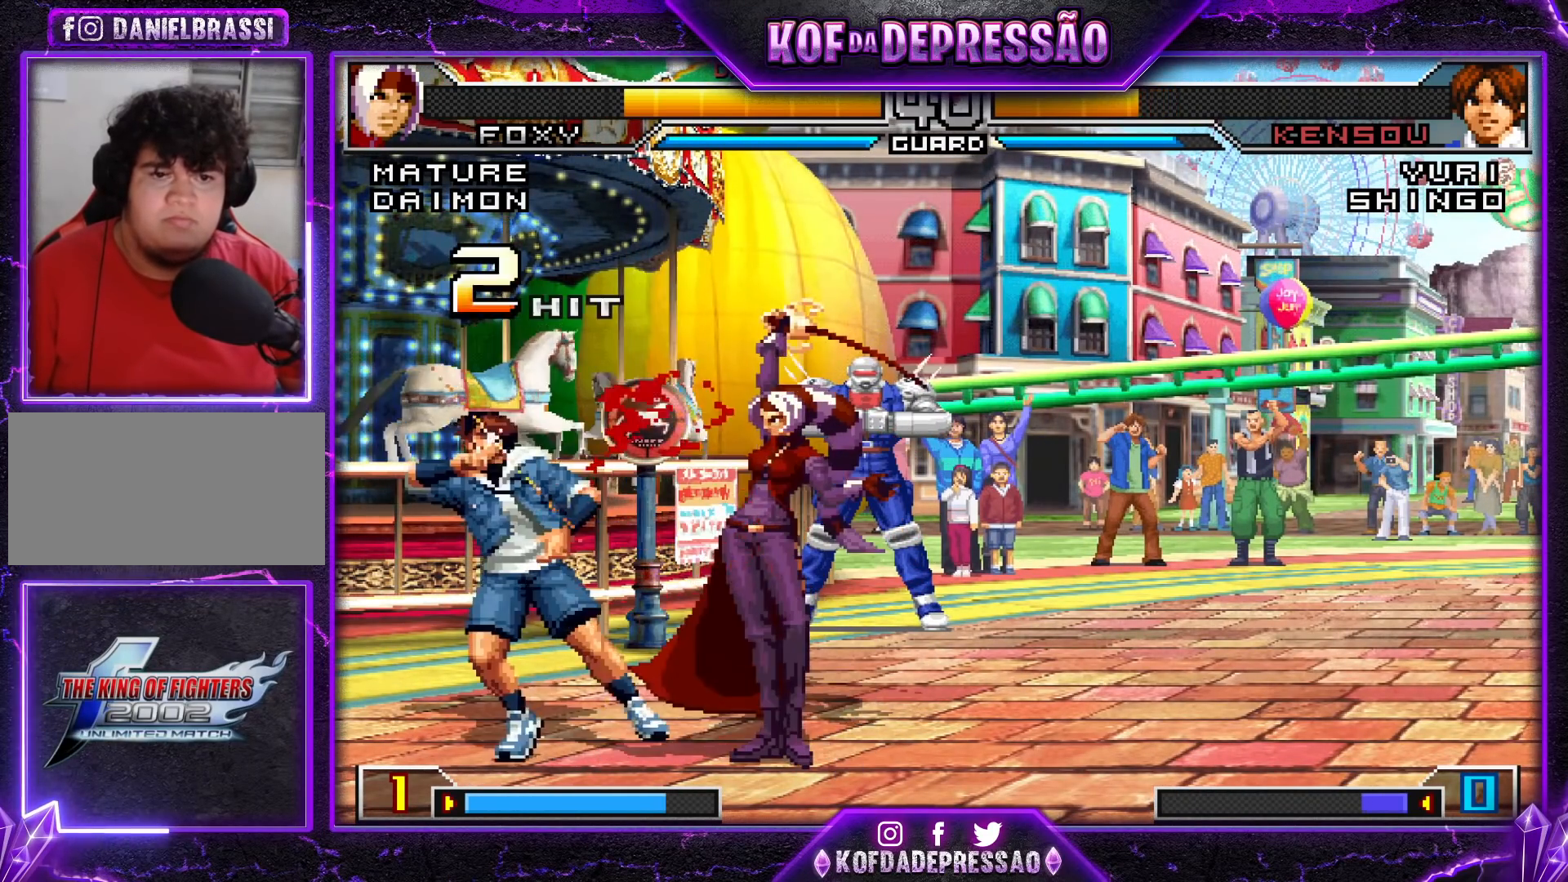
{"buttons": [], "left_stick": "center", "events": [[17, "SQUARE", "up"], [50, "left_stick", "center"], [283, "left_stick", "down-left"], [317, "SQUARE", "down"], [417, "SQUARE", "up"], [434, "left_stick", "center"]]}
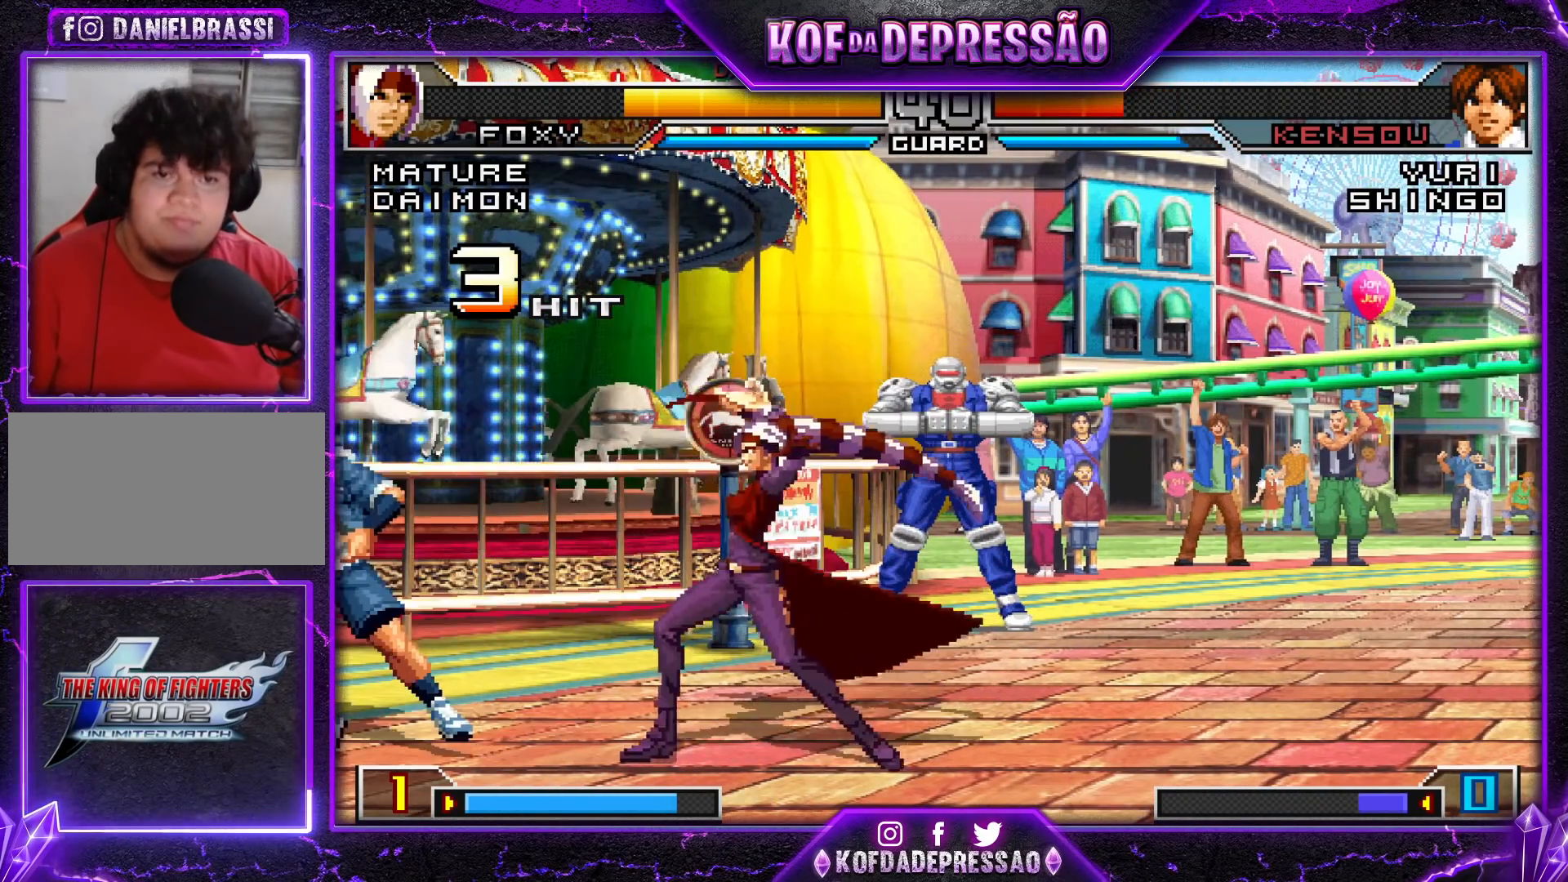
{"buttons": [], "left_stick": "center", "events": [[50, "left_stick", "down"], [167, "left_stick", "left"], [201, "CROSS", "down"], [251, "left_stick", "center"], [317, "CROSS", "up"]]}
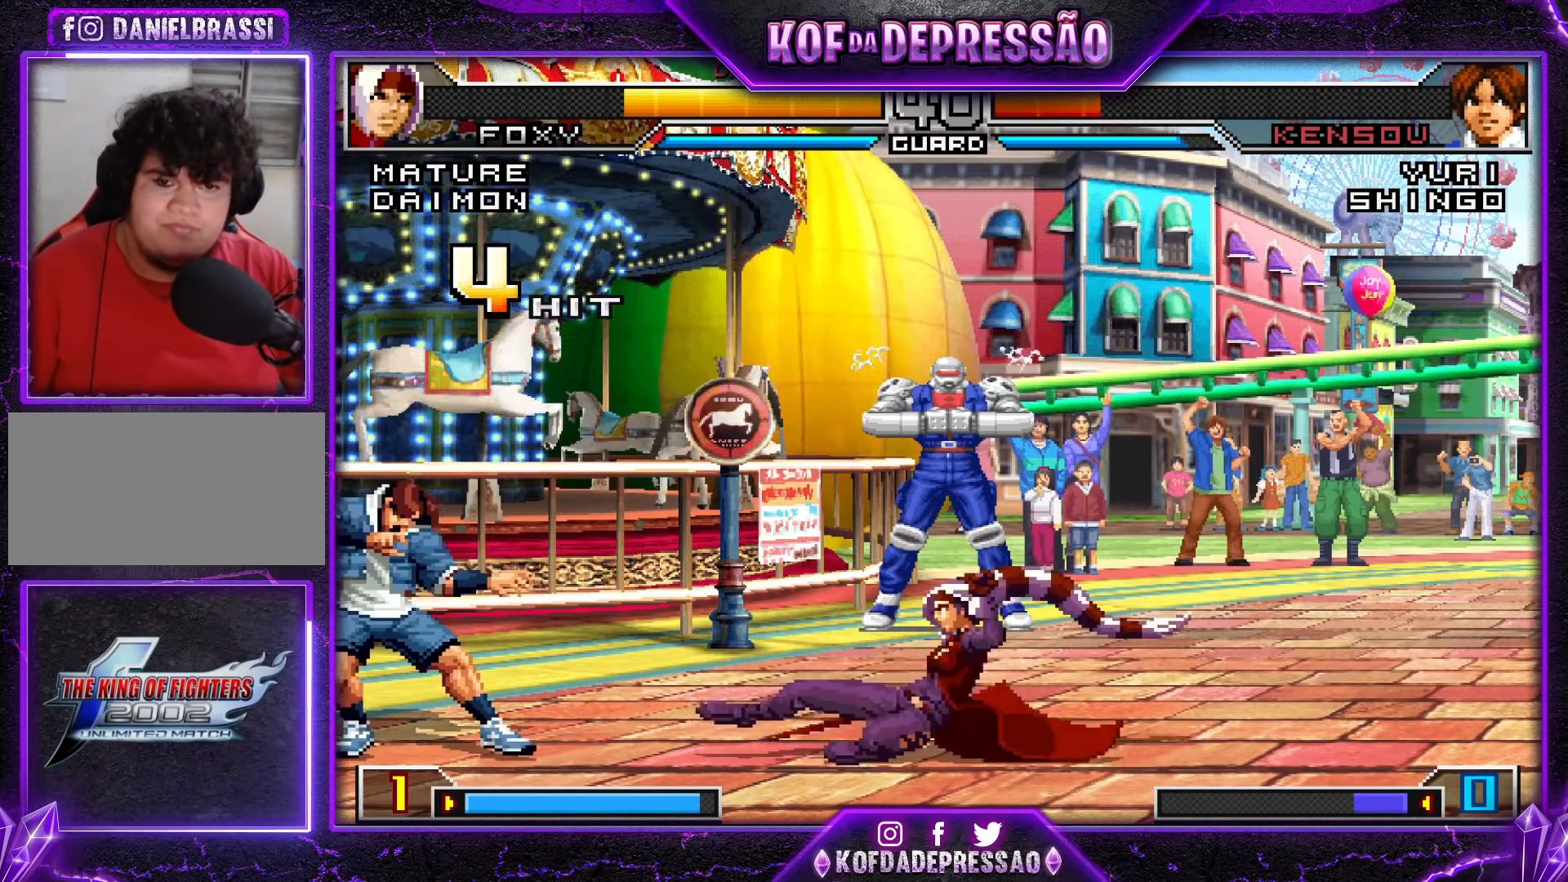
{"buttons": ["SQUARE"], "left_stick": "center", "events": [[34, "CROSS", "down"], [67, "CROSS", "up"], [184, "CROSS", "down"], [234, "CROSS", "up"], [317, "SQUARE", "down"], [384, "CROSS", "down"], [401, "SQUARE", "up"], [451, "CROSS", "up"], [501, "SQUARE", "down"]]}
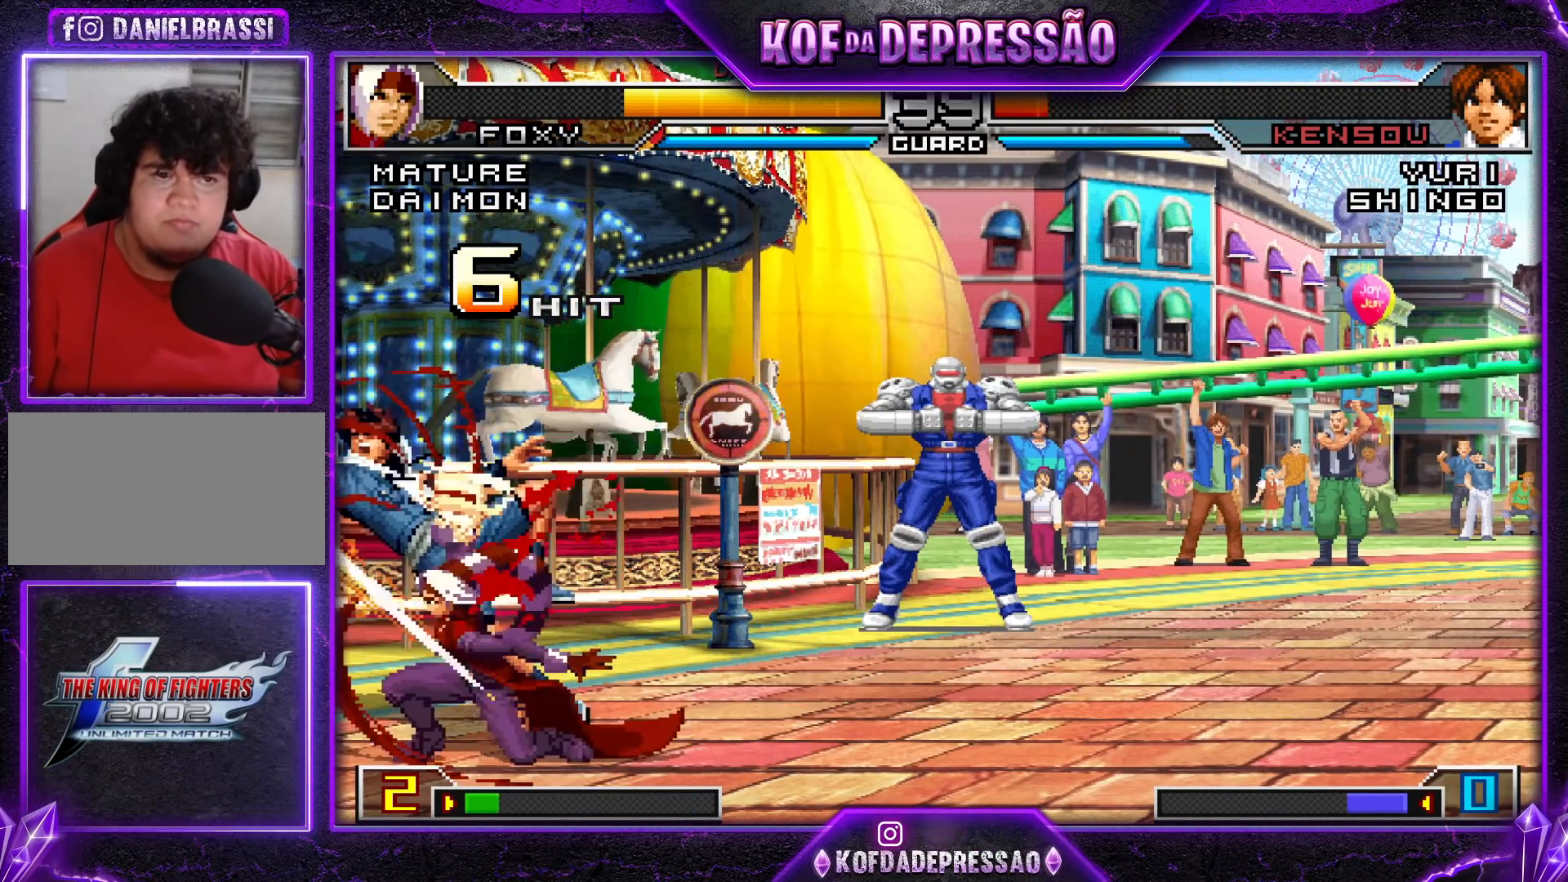
{"buttons": [], "left_stick": "center", "events": [[167, "SQUARE", "up"]]}
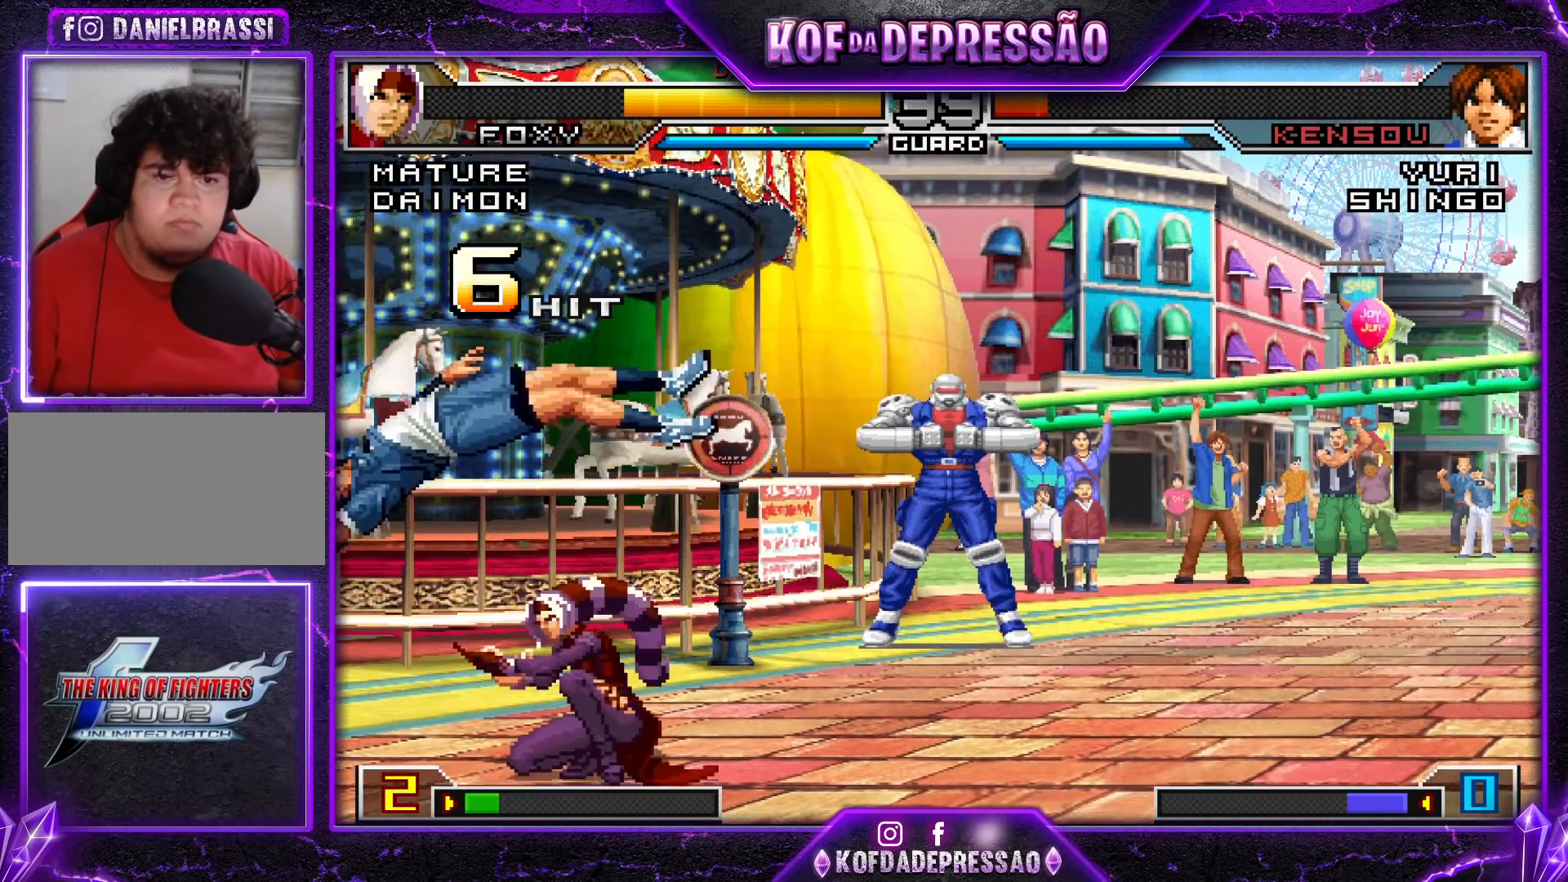
{"buttons": [], "left_stick": "right", "events": [[84, "left_stick", "up"], [150, "left_stick", "center"], [267, "CROSS", "down"], [267, "R1", "down"], [384, "CROSS", "up"], [417, "R1", "up"], [467, "left_stick", "right"]]}
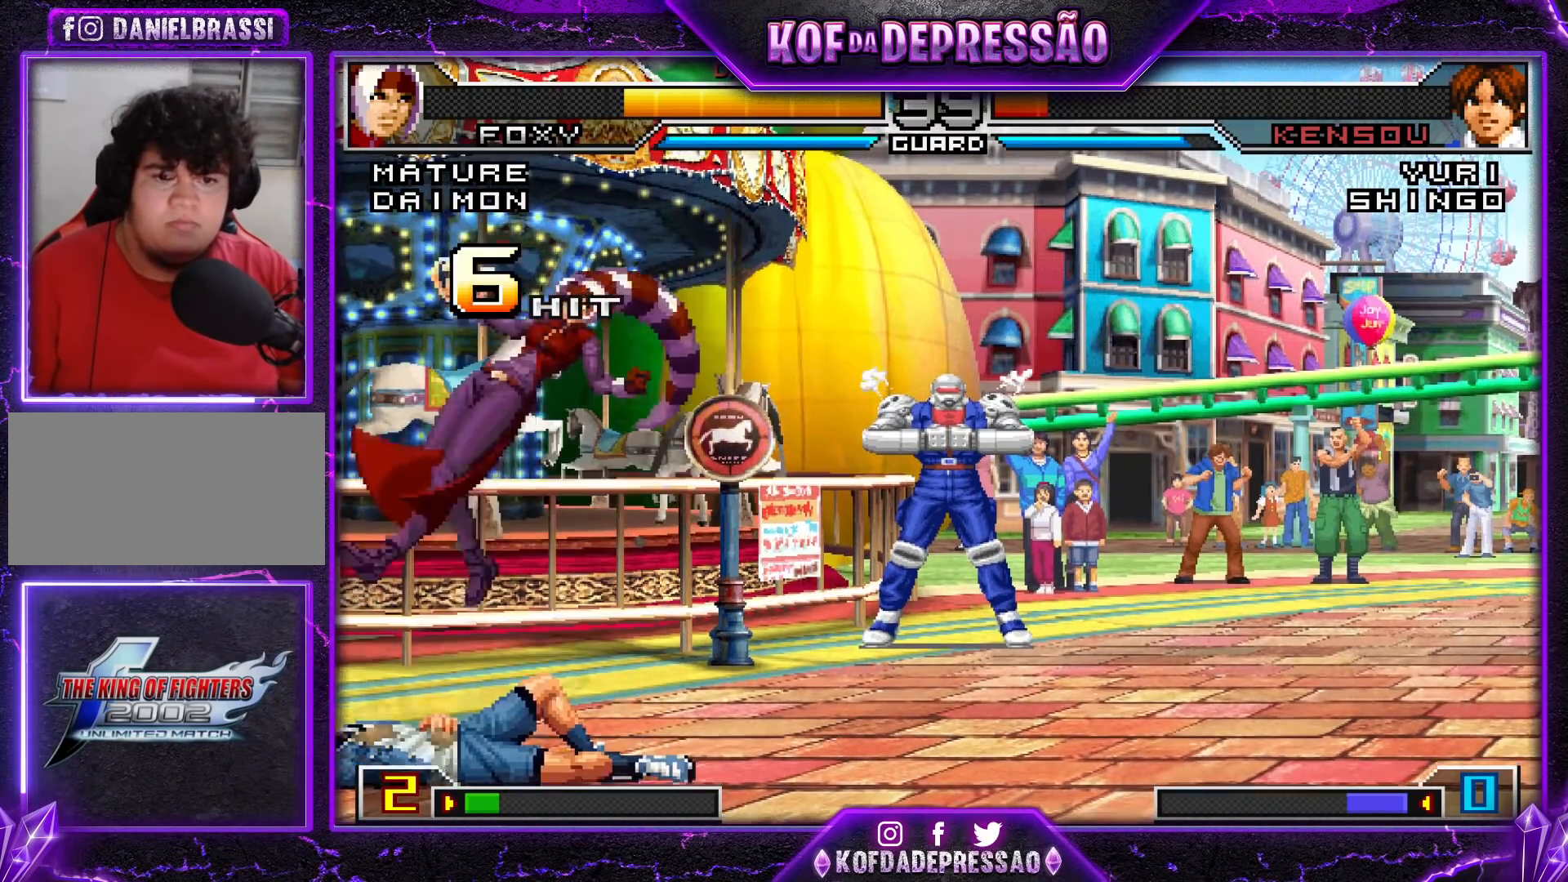
{"buttons": [], "left_stick": "left", "events": [[16, "left_stick", "down"], [116, "left_stick", "left"], [133, "CROSS", "down"], [233, "CROSS", "up"], [300, "SQUARE", "down"], [400, "SQUARE", "up"]]}
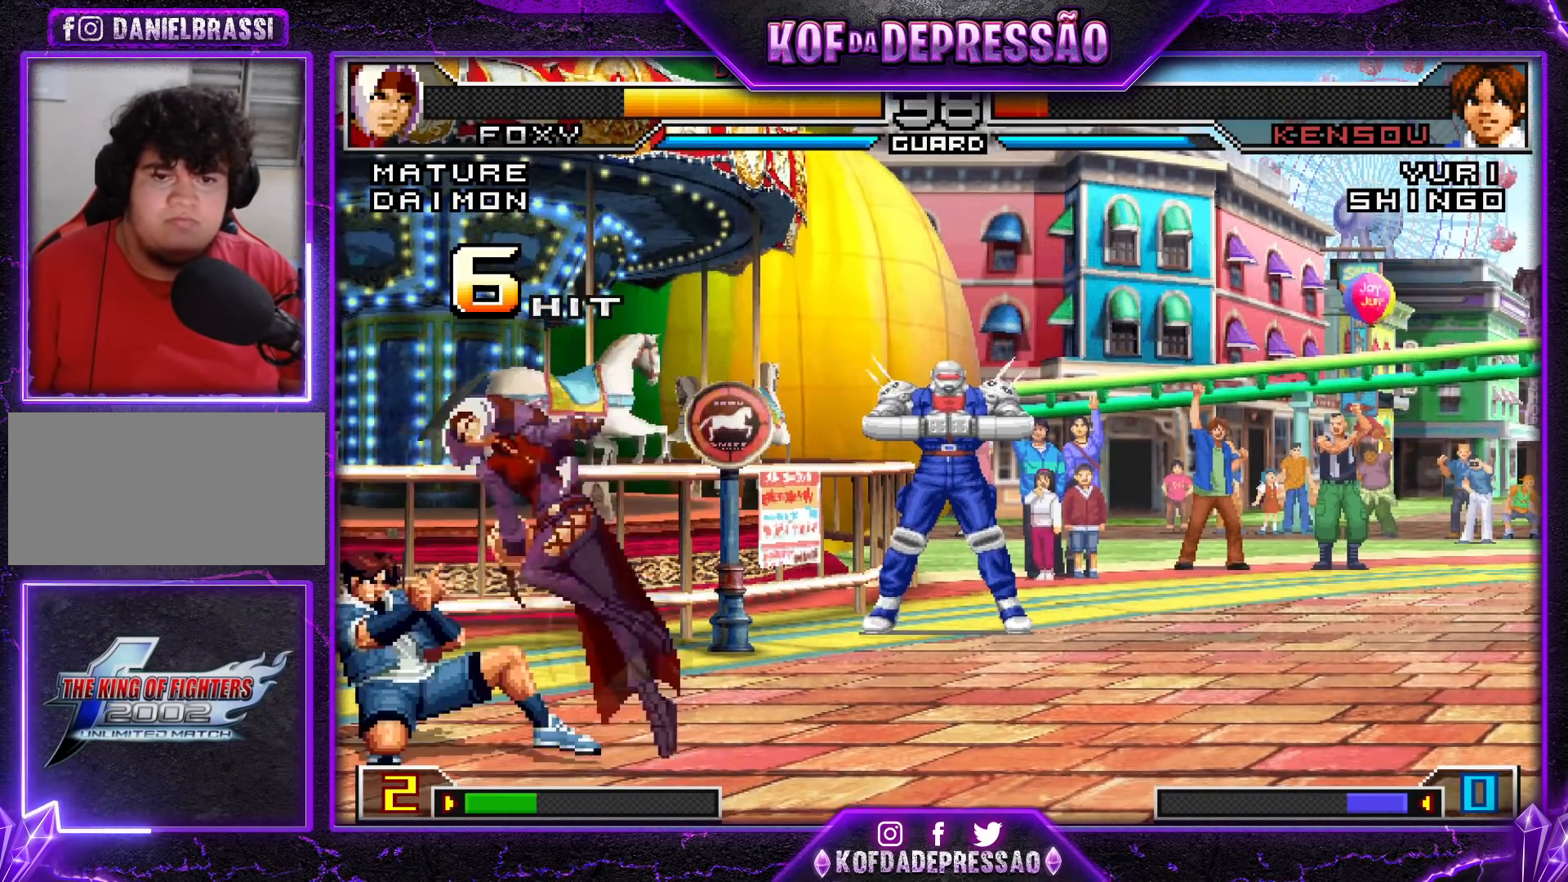
{"buttons": [], "left_stick": "center", "events": [[484, "left_stick", "center"]]}
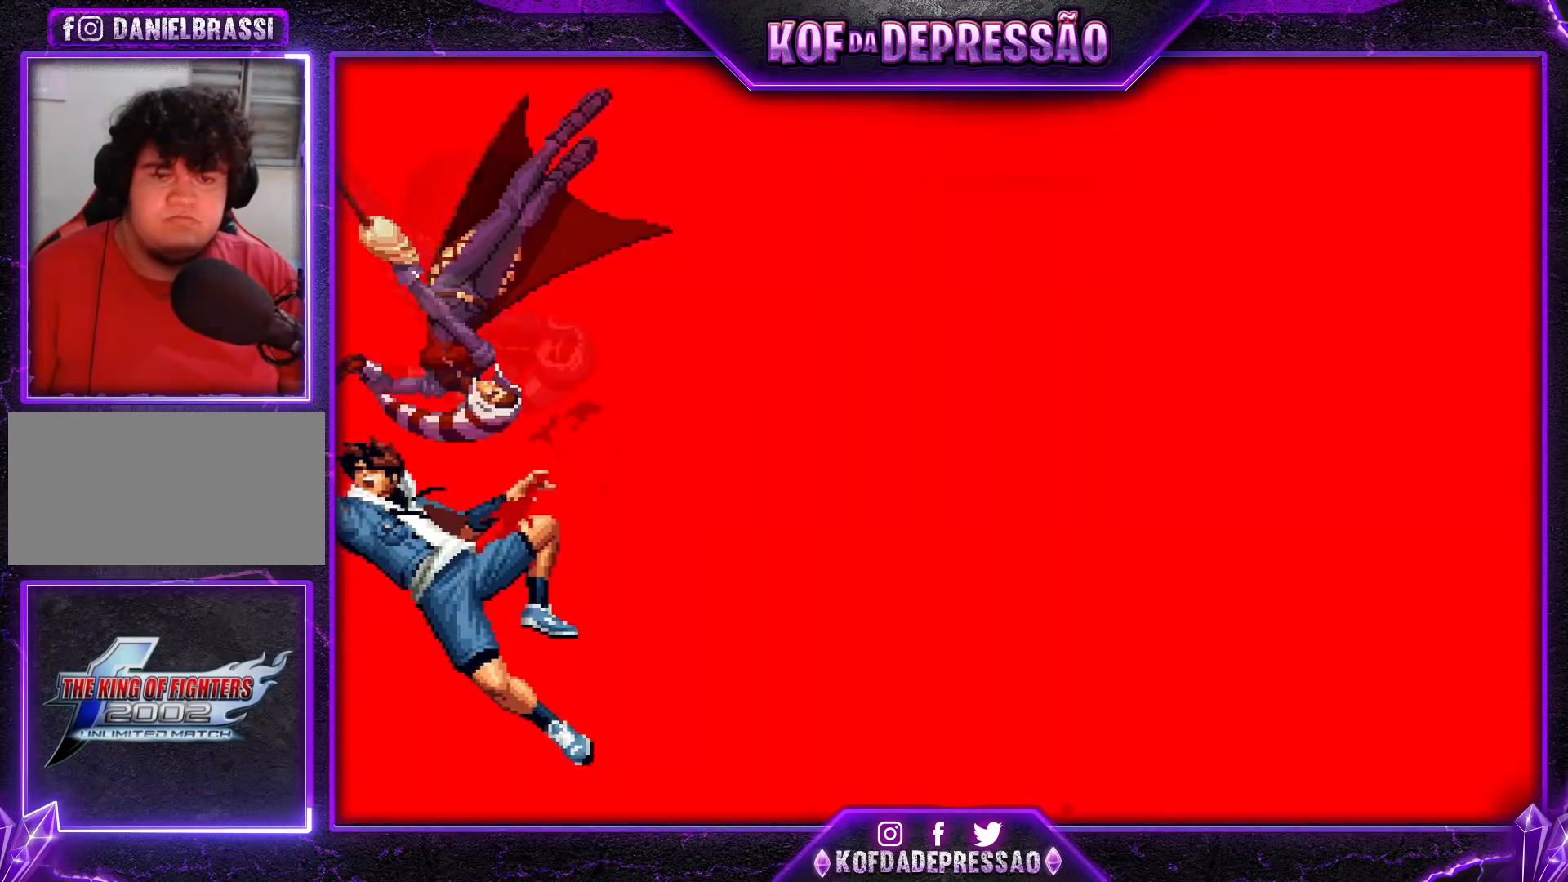
{"buttons": [], "left_stick": "center", "events": [[16, "R1", "down"], [33, "SQUARE", "down"], [33, "TRIANGLE", "down"], [66, "CROSS", "down"], [100, "R1", "up"], [116, "CROSS", "up"], [116, "SQUARE", "up"], [116, "TRIANGLE", "up"], [250, "CROSS", "down"], [267, "CROSS", "up"], [467, "CROSS", "down"], [483, "CROSS", "up"]]}
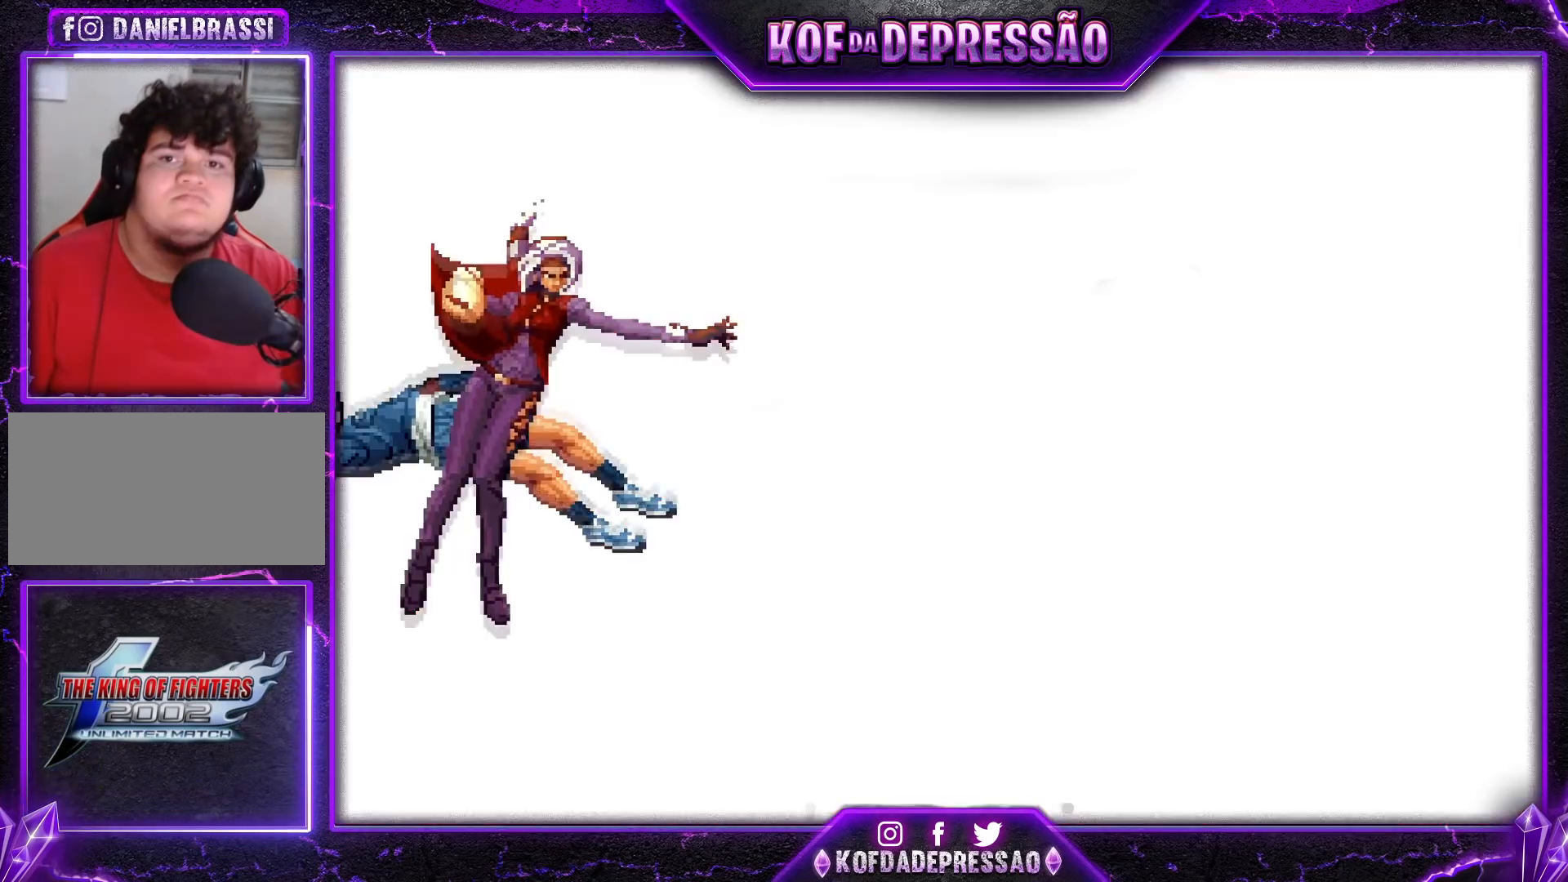
{"buttons": [], "left_stick": "center", "events": [[200, "CROSS", "down"], [234, "CROSS", "up"]]}